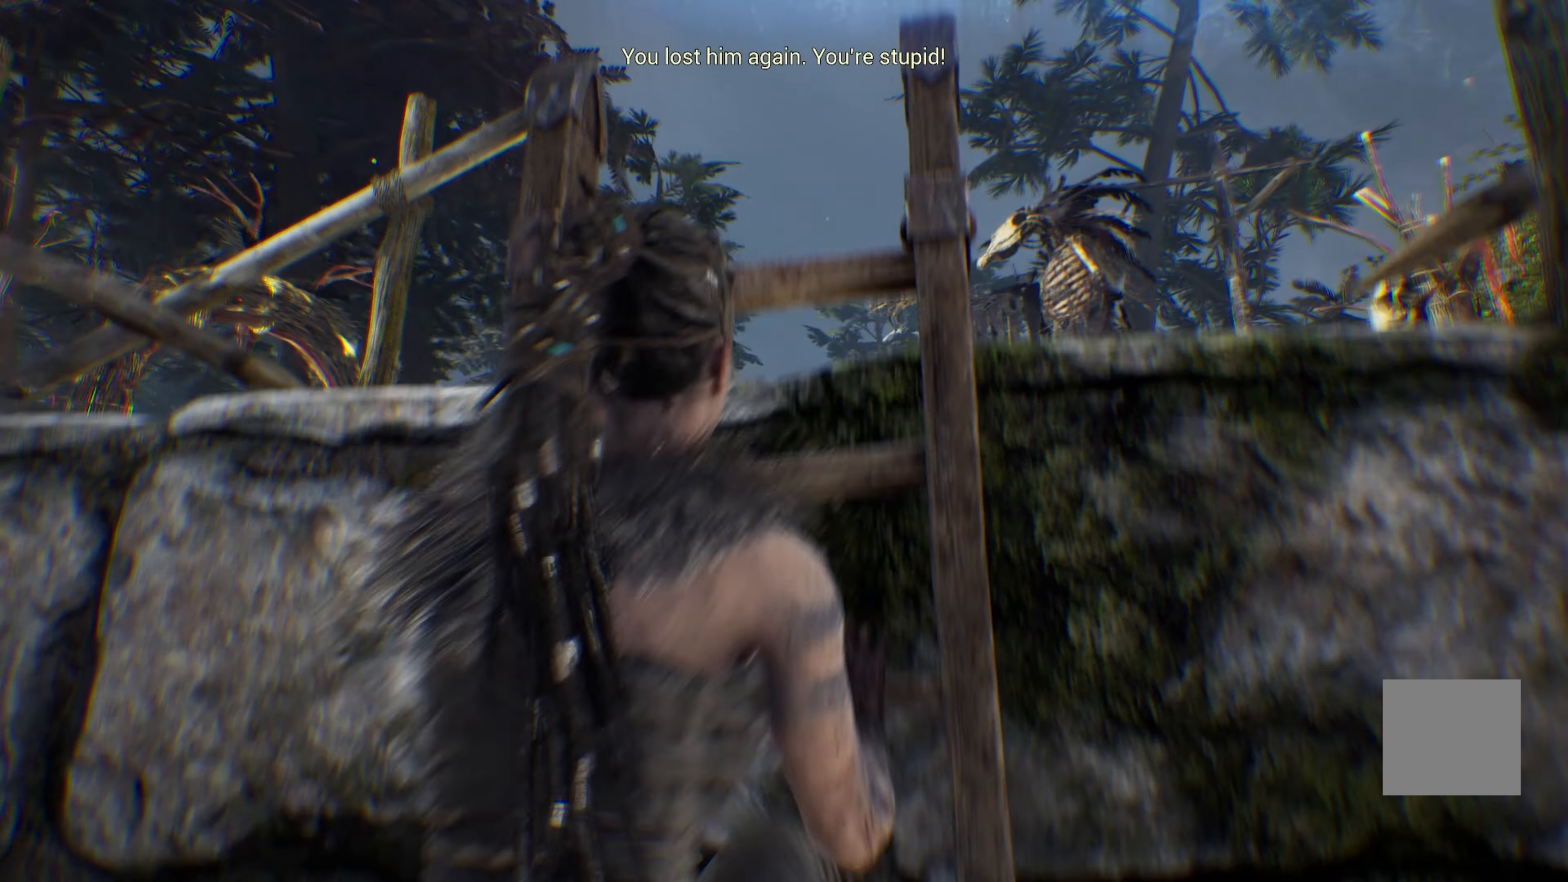
Gameplay with a controller (Xbox layout); each line is a JSON object with the inputs held at the frame after it (dt_ms = milliseconds from this image to that frame). "events" lists button and stick changes between this image and that frame as [ms after this image, input, new state], when the widget could be followed in between.
{"dt_ms": 1000, "buttons": [], "left_stick": "center", "right_stick": "center"}
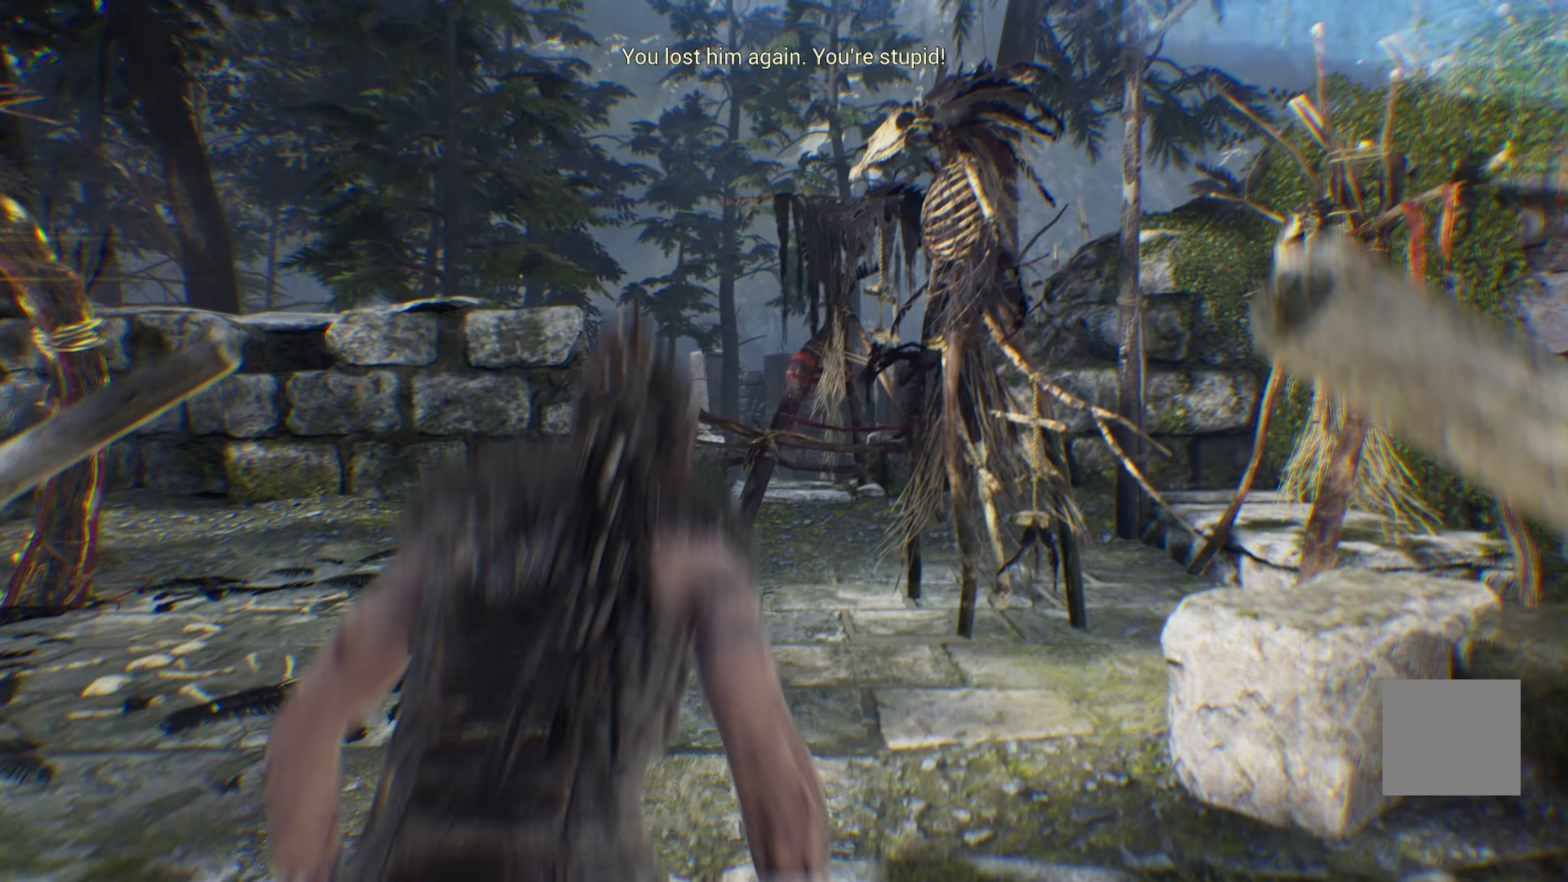
{"dt_ms": 500, "buttons": ["R1"], "left_stick": "center", "right_stick": "center", "events": [[416, "R1", "down"]]}
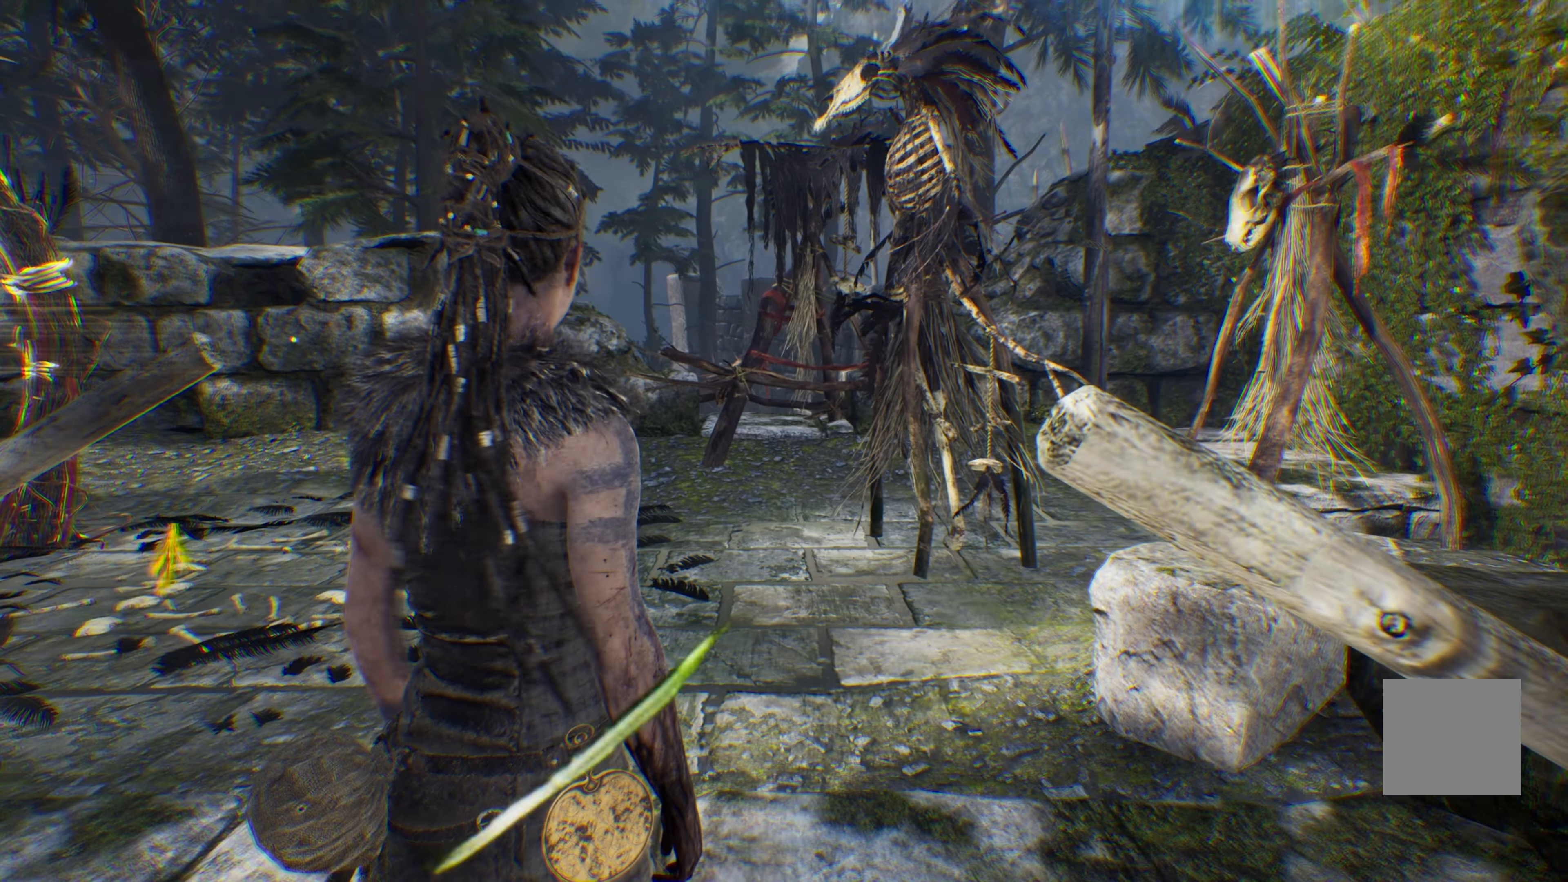
{"dt_ms": 500, "buttons": [], "left_stick": "center", "right_stick": "center", "events": [[50, "R1", "up"]]}
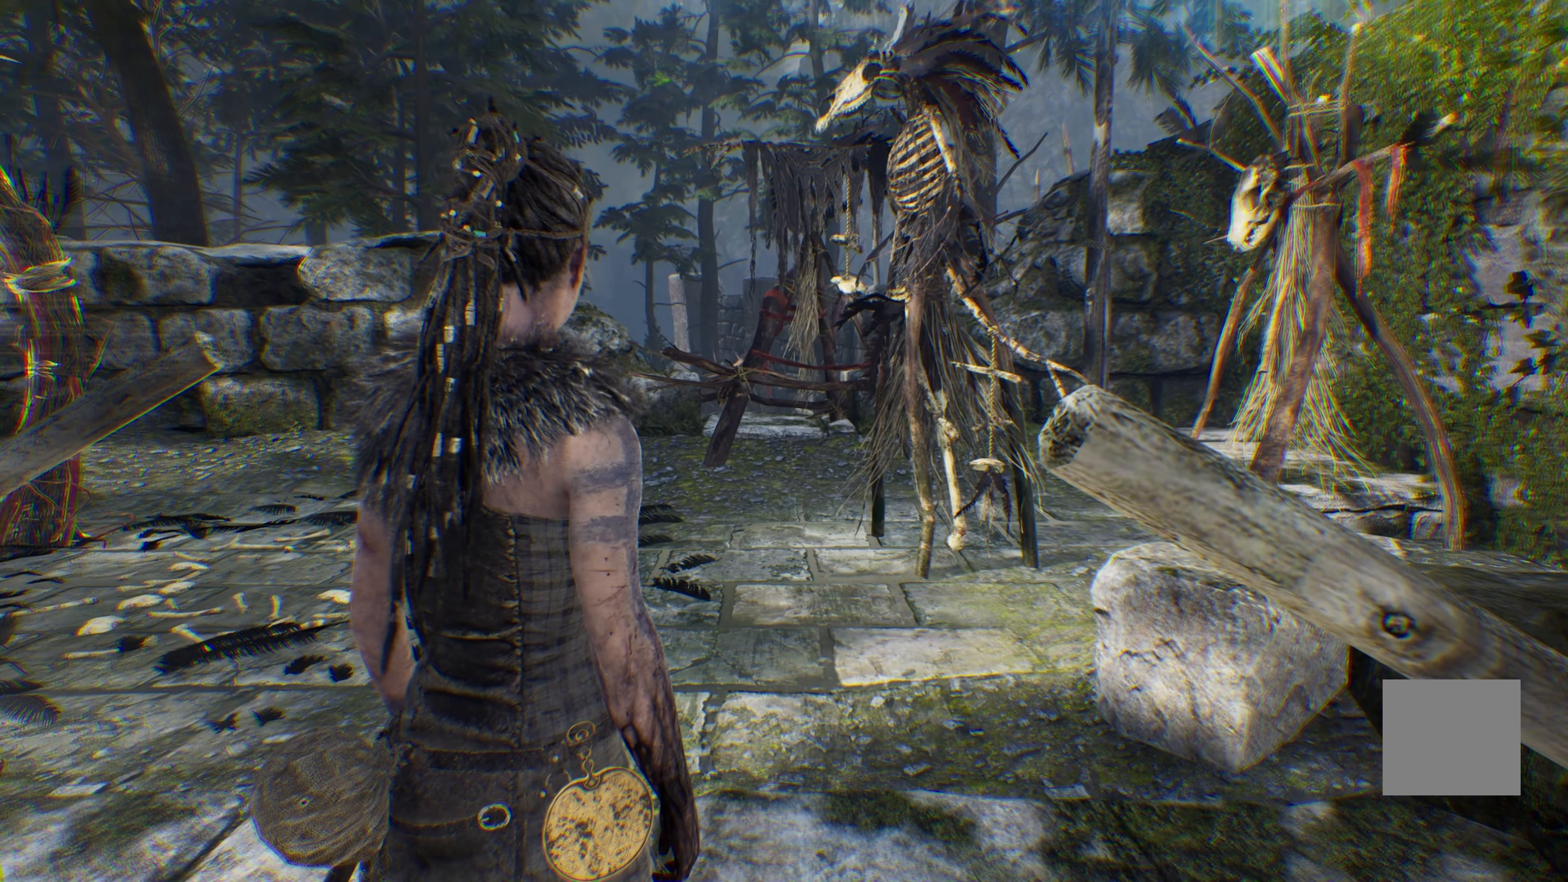
{"dt_ms": 500, "buttons": [], "left_stick": "center", "right_stick": "center", "events": []}
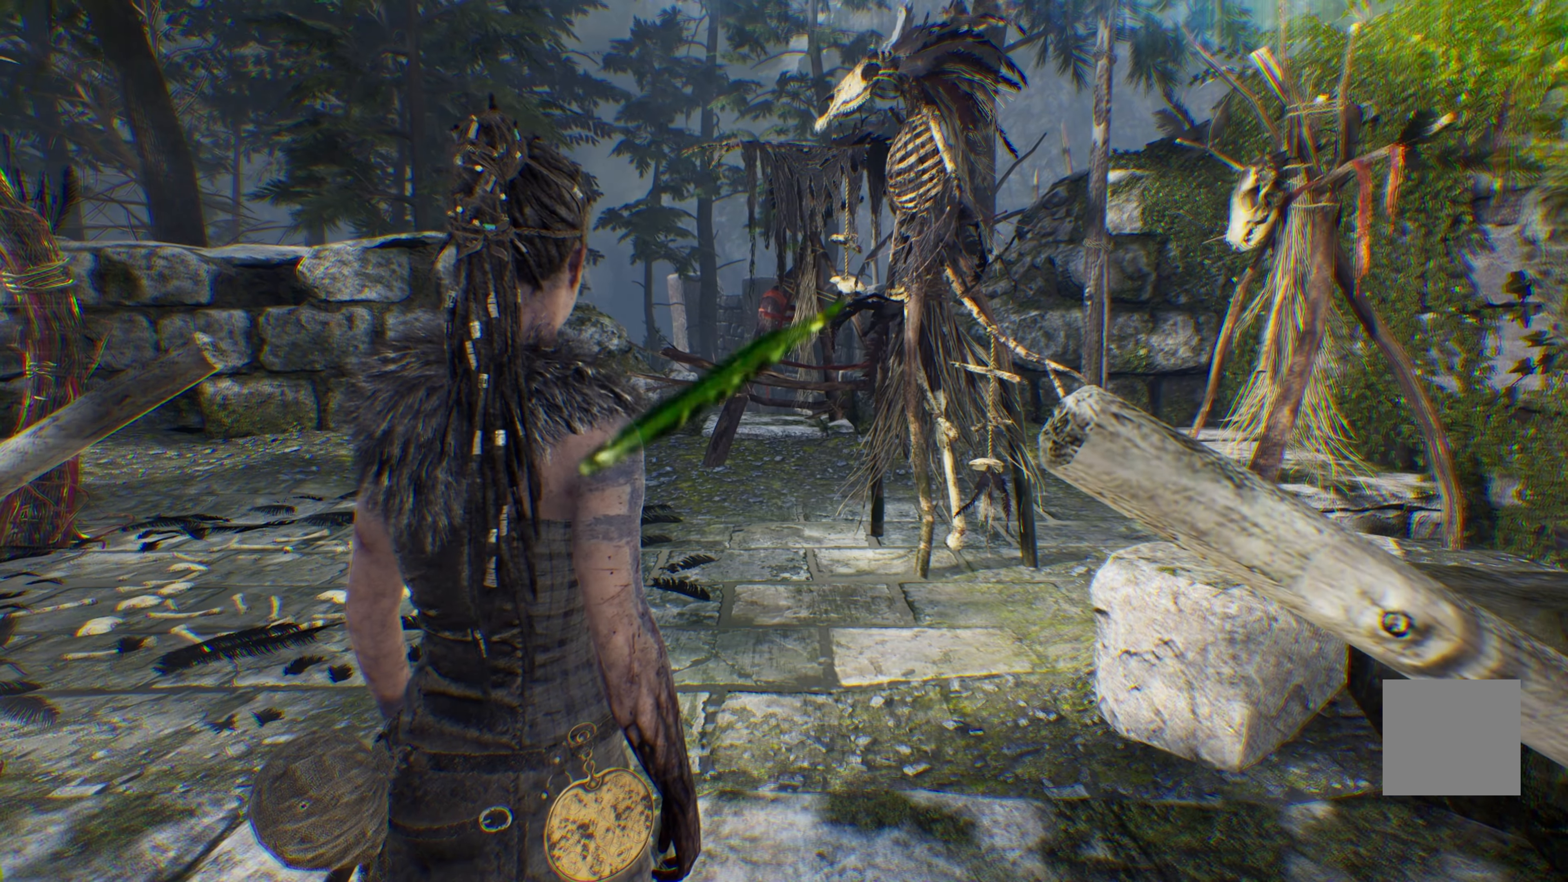
{"dt_ms": 500, "buttons": [], "left_stick": "center", "right_stick": "left", "events": [[250, "right_stick", "left"], [333, "R1", "down"], [400, "R1", "up"]]}
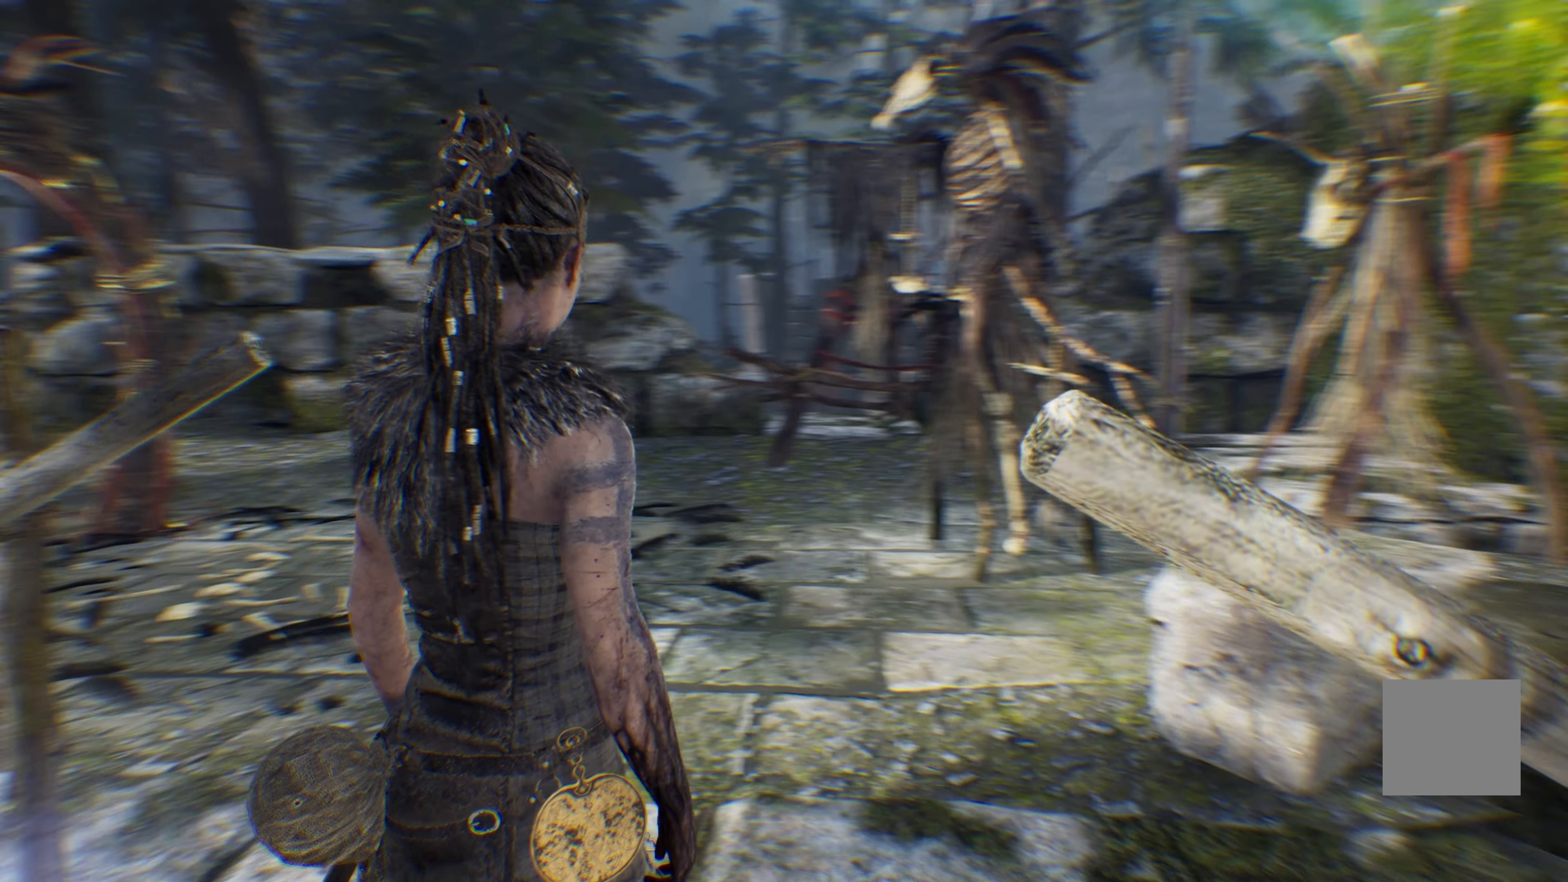
{"dt_ms": 1000, "buttons": [], "left_stick": "center", "right_stick": "center"}
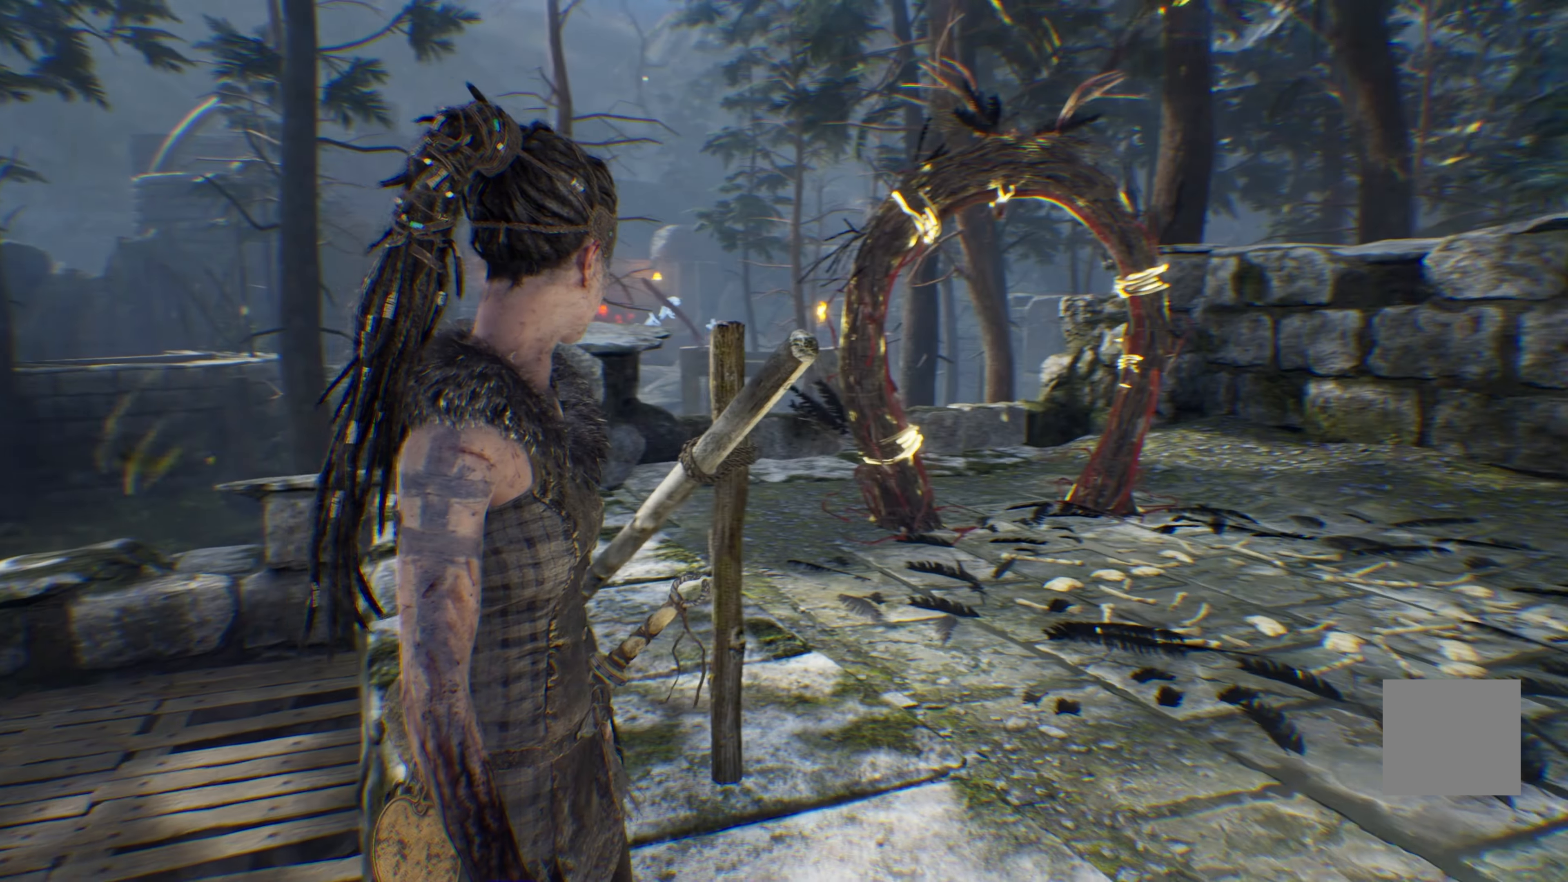
{"dt_ms": 500, "buttons": [], "left_stick": "center", "right_stick": "center", "events": [[166, "L2", "down"], [233, "L2", "up"]]}
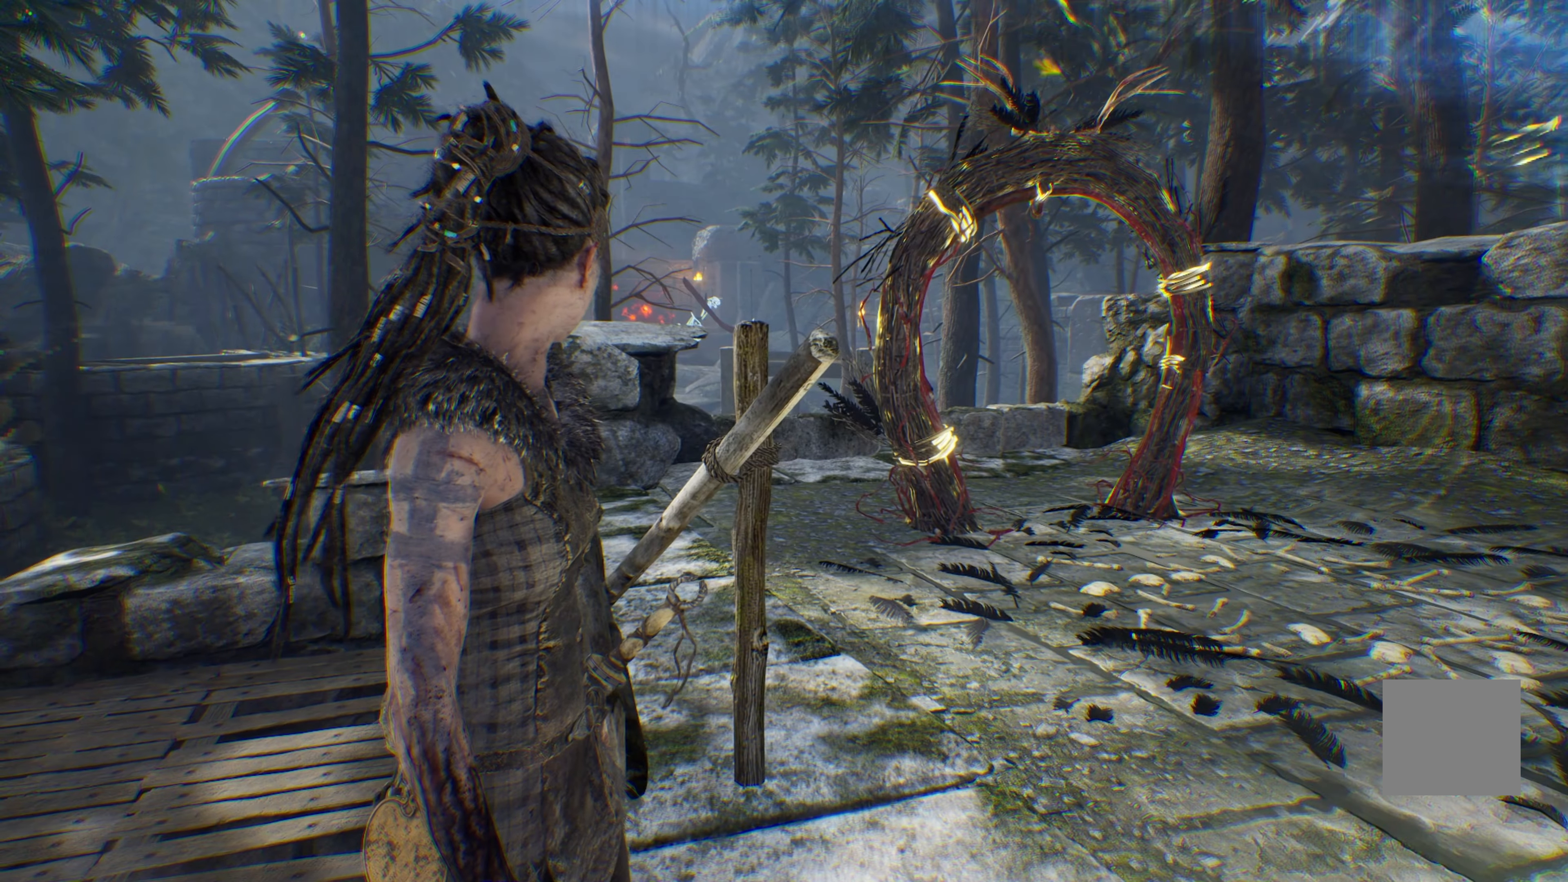
{"dt_ms": 500, "buttons": [], "left_stick": "center", "right_stick": "center", "events": [[16, "right_stick", "left"], [366, "right_stick", "center"]]}
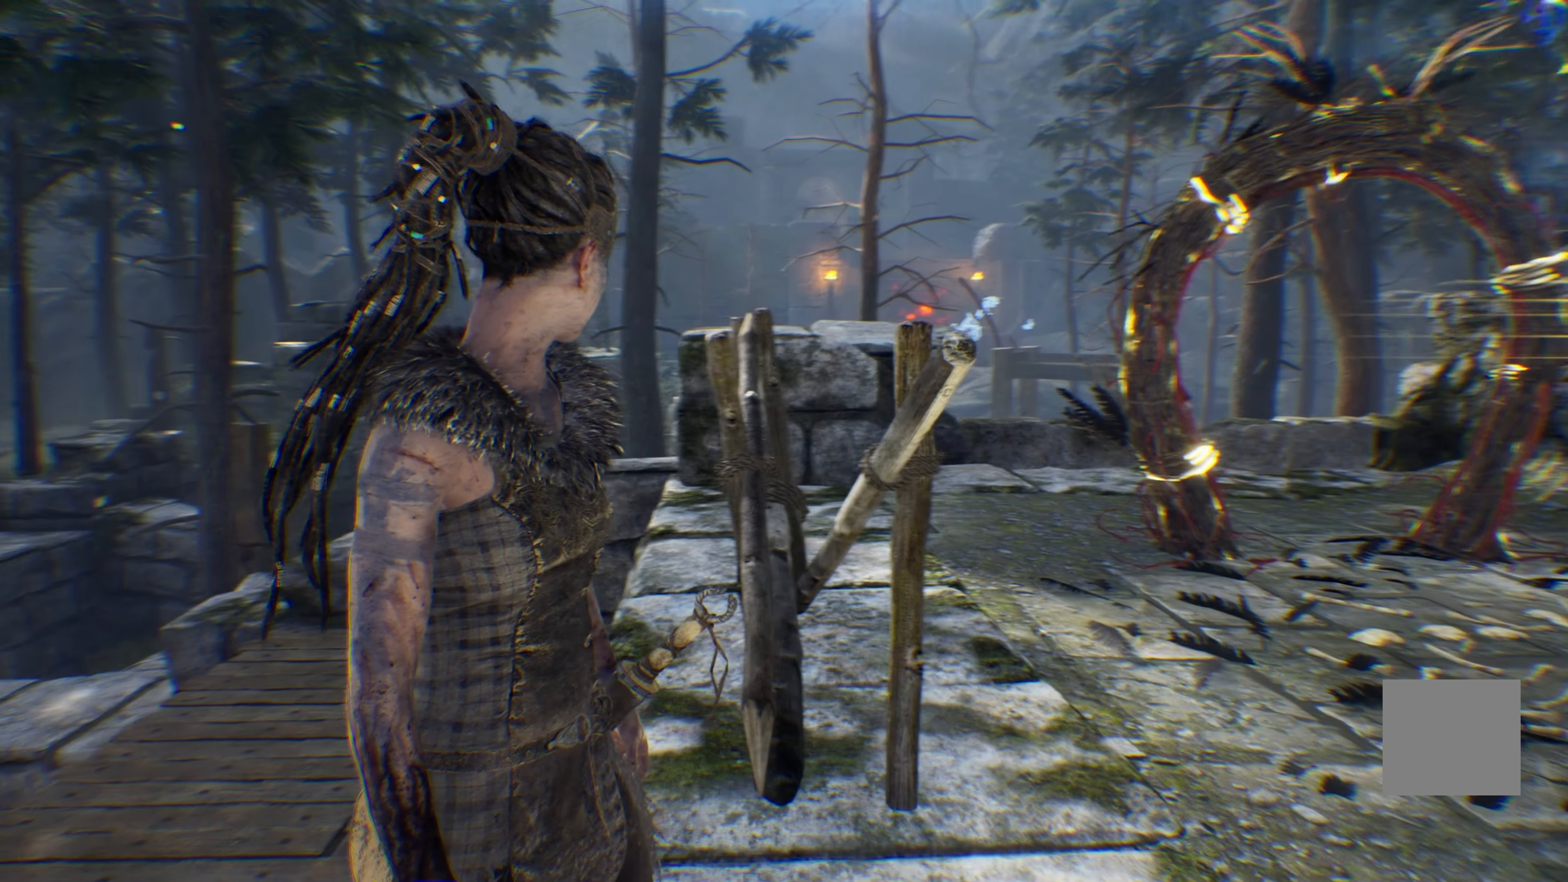
{"dt_ms": 500, "buttons": [], "left_stick": "right", "right_stick": "center", "events": [[66, "left_stick", "right"], [266, "R1", "down"], [333, "R1", "up"]]}
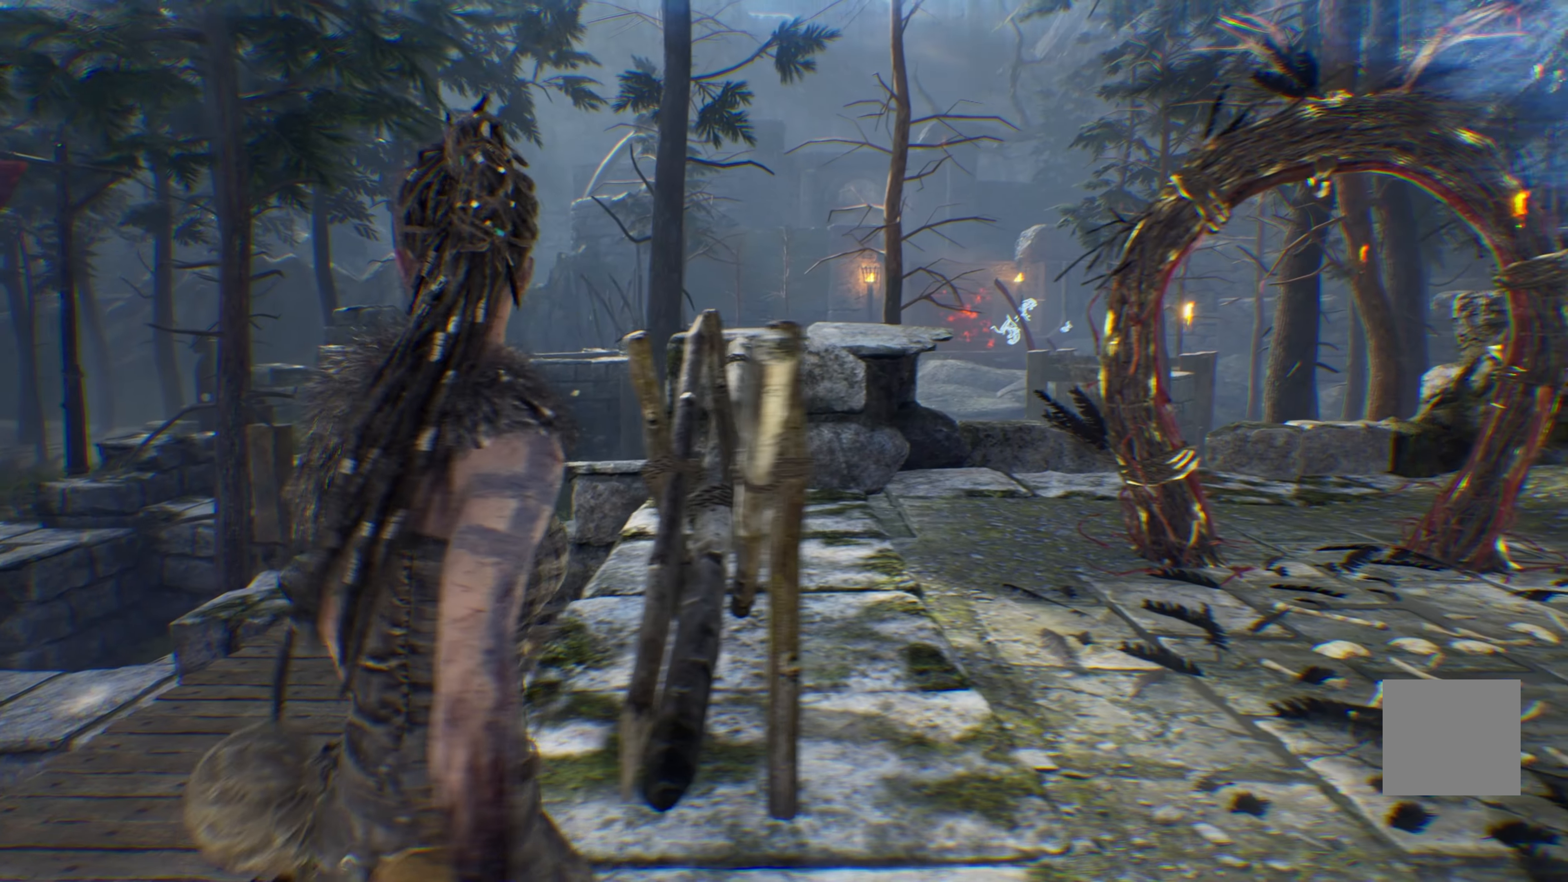
{"dt_ms": 1000, "buttons": [], "left_stick": "right", "right_stick": "center"}
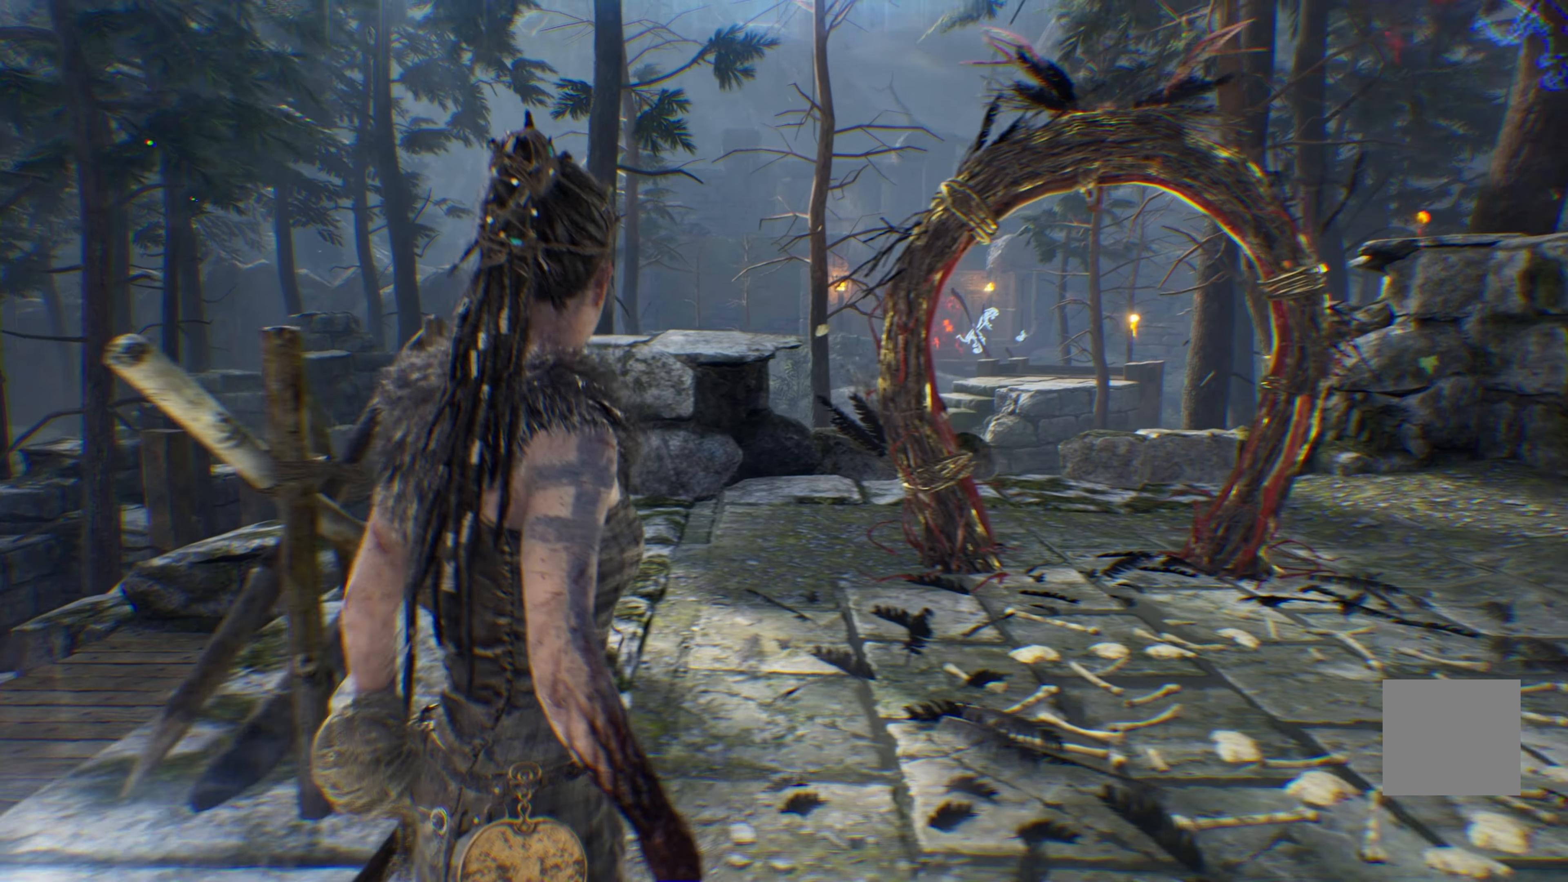
{"dt_ms": 500, "buttons": [], "left_stick": "center", "right_stick": "center"}
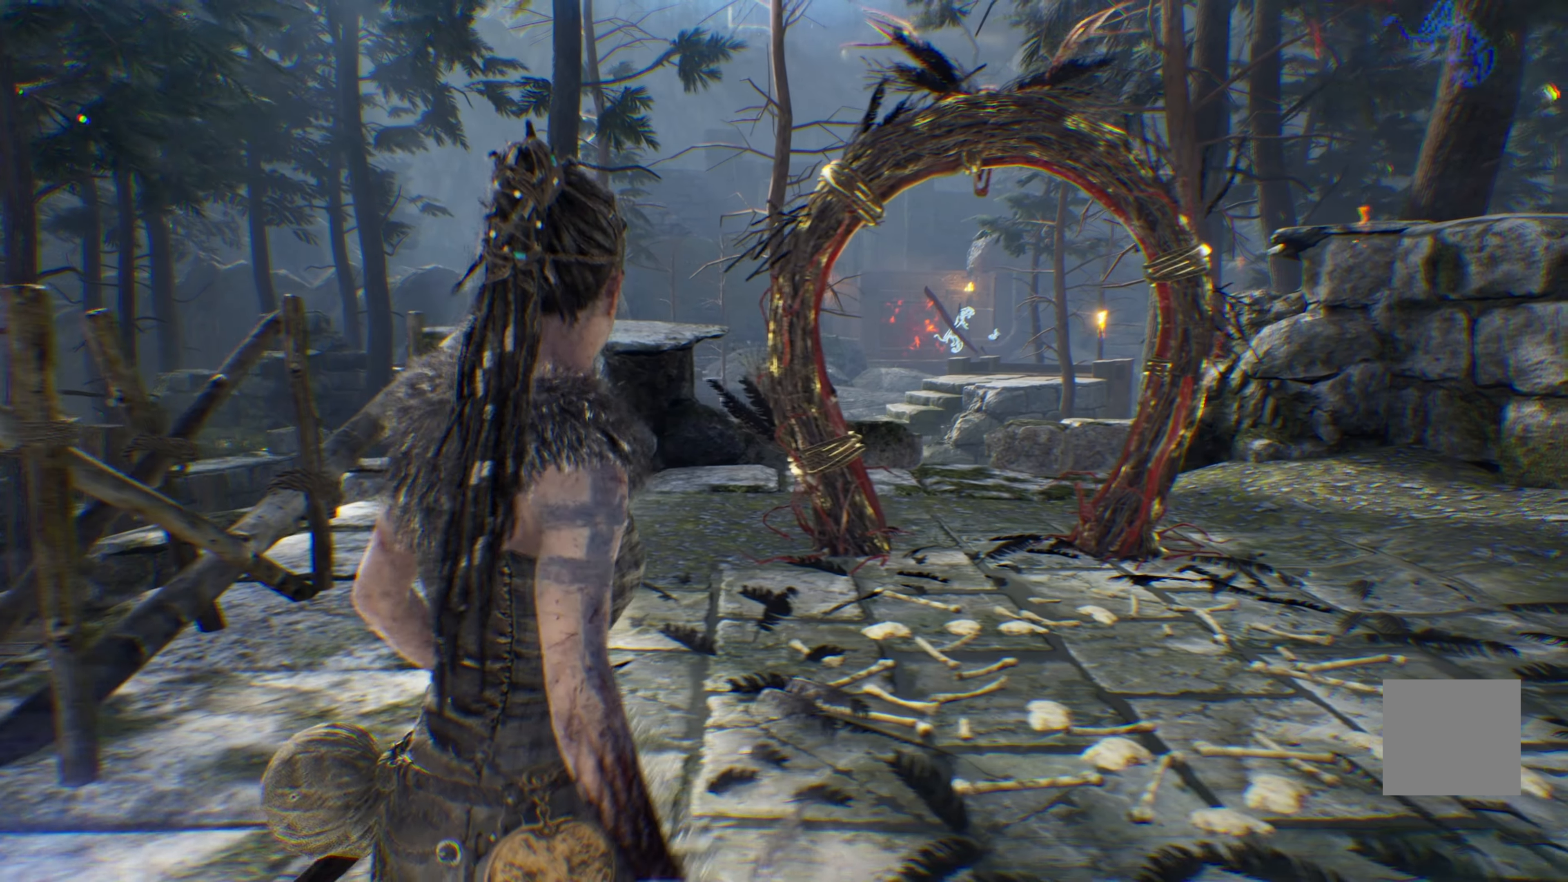
{"dt_ms": 1000, "buttons": [], "left_stick": "up-left", "right_stick": "right"}
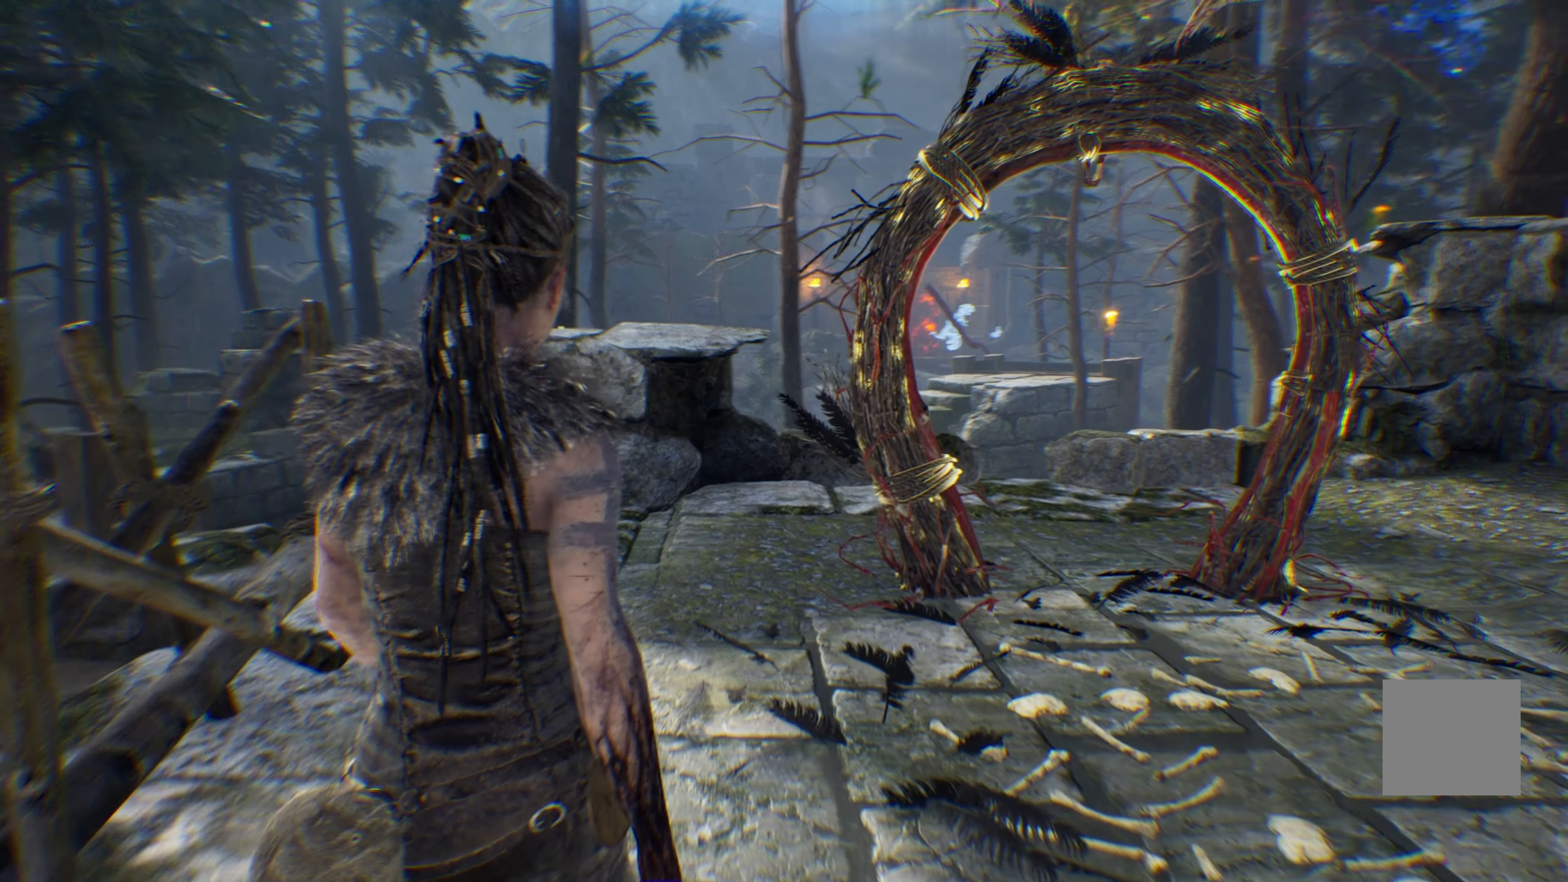
{"dt_ms": 500, "buttons": [], "left_stick": "up-left", "right_stick": "right"}
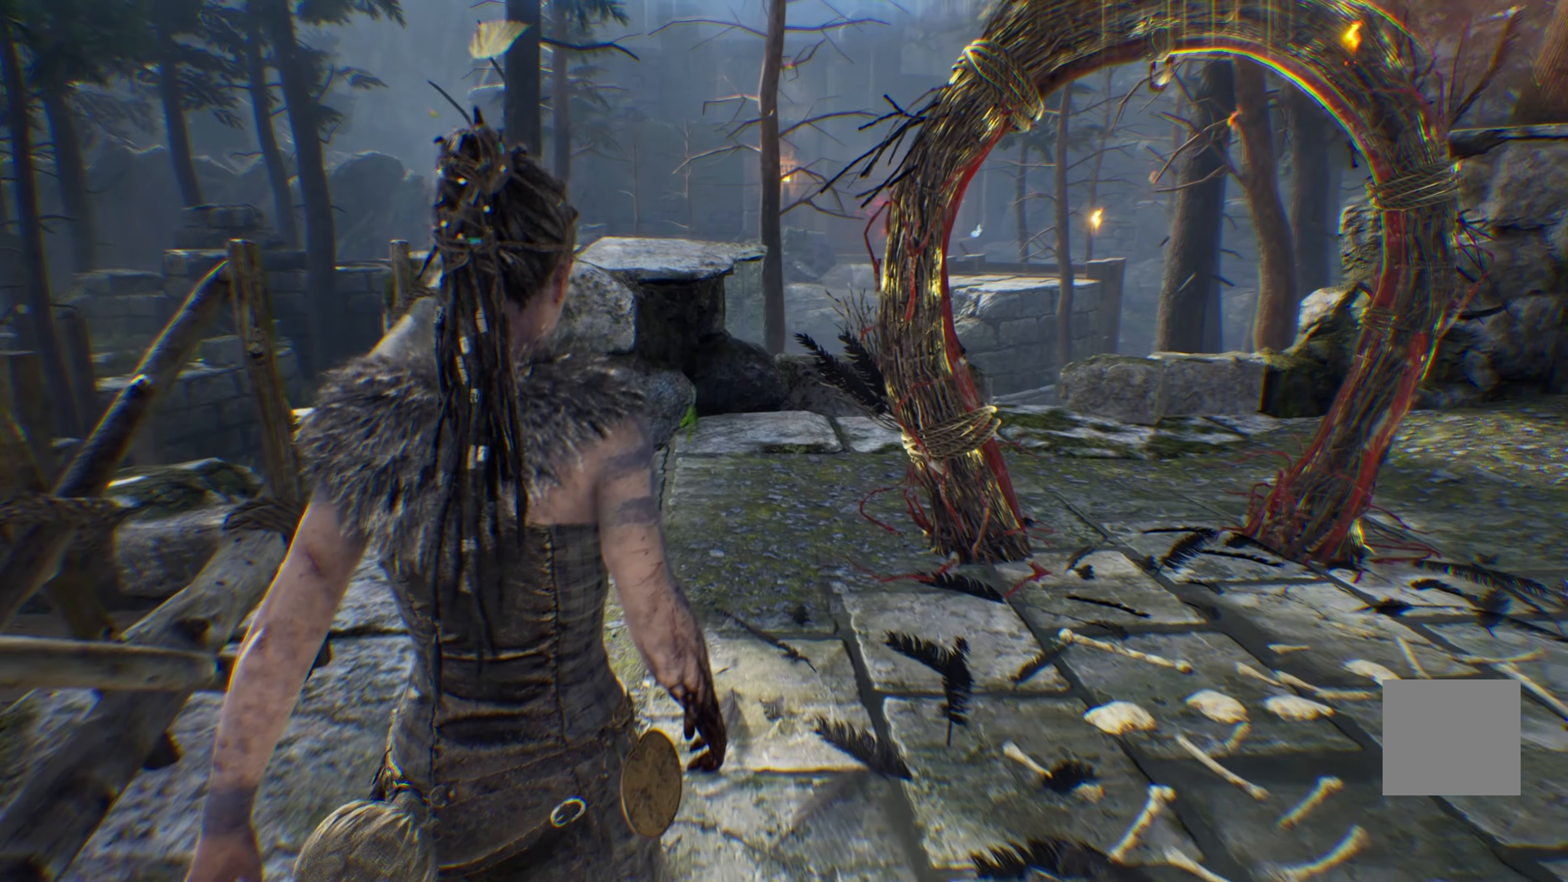
{"dt_ms": 500, "buttons": [], "left_stick": "center", "right_stick": "center", "events": [[117, "right_stick", "center"], [483, "left_stick", "center"]]}
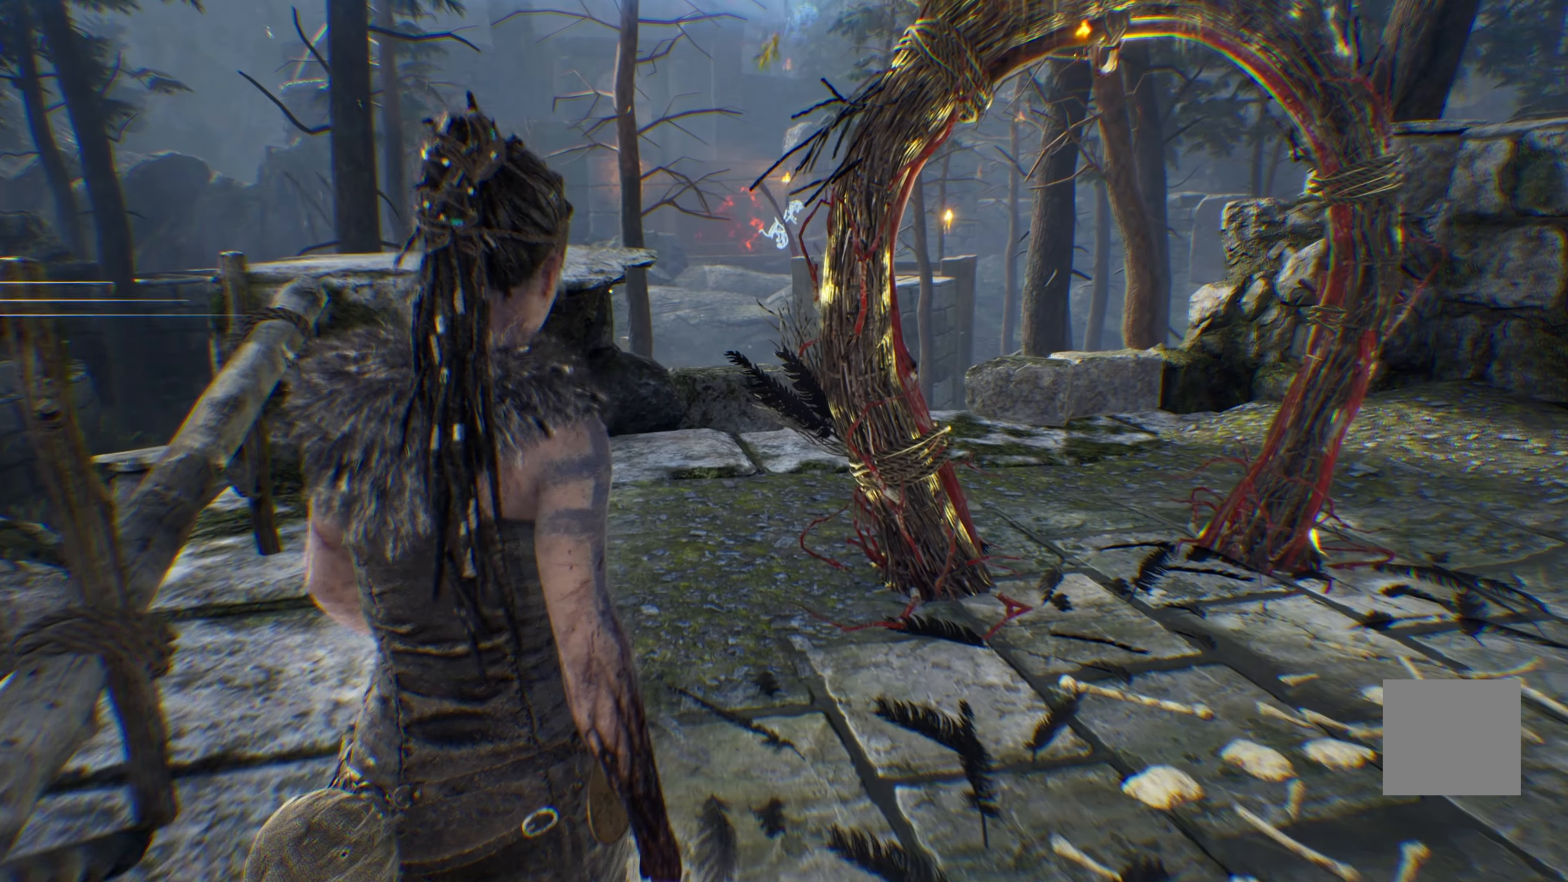
{"dt_ms": 500, "buttons": [], "left_stick": "right", "right_stick": "center"}
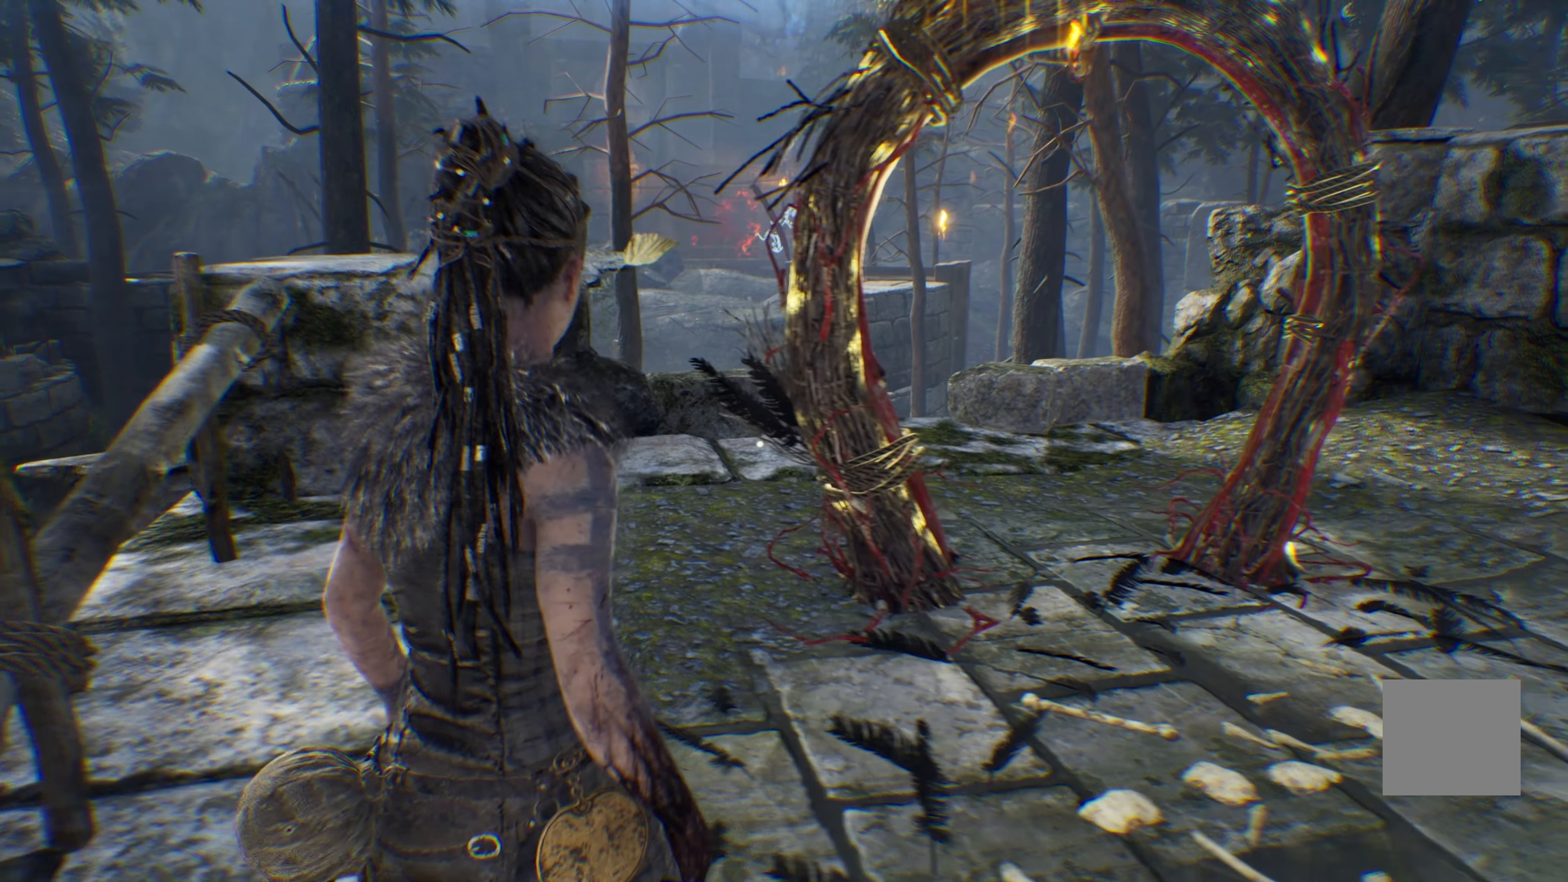
{"dt_ms": 500, "buttons": [], "left_stick": "right", "right_stick": "center"}
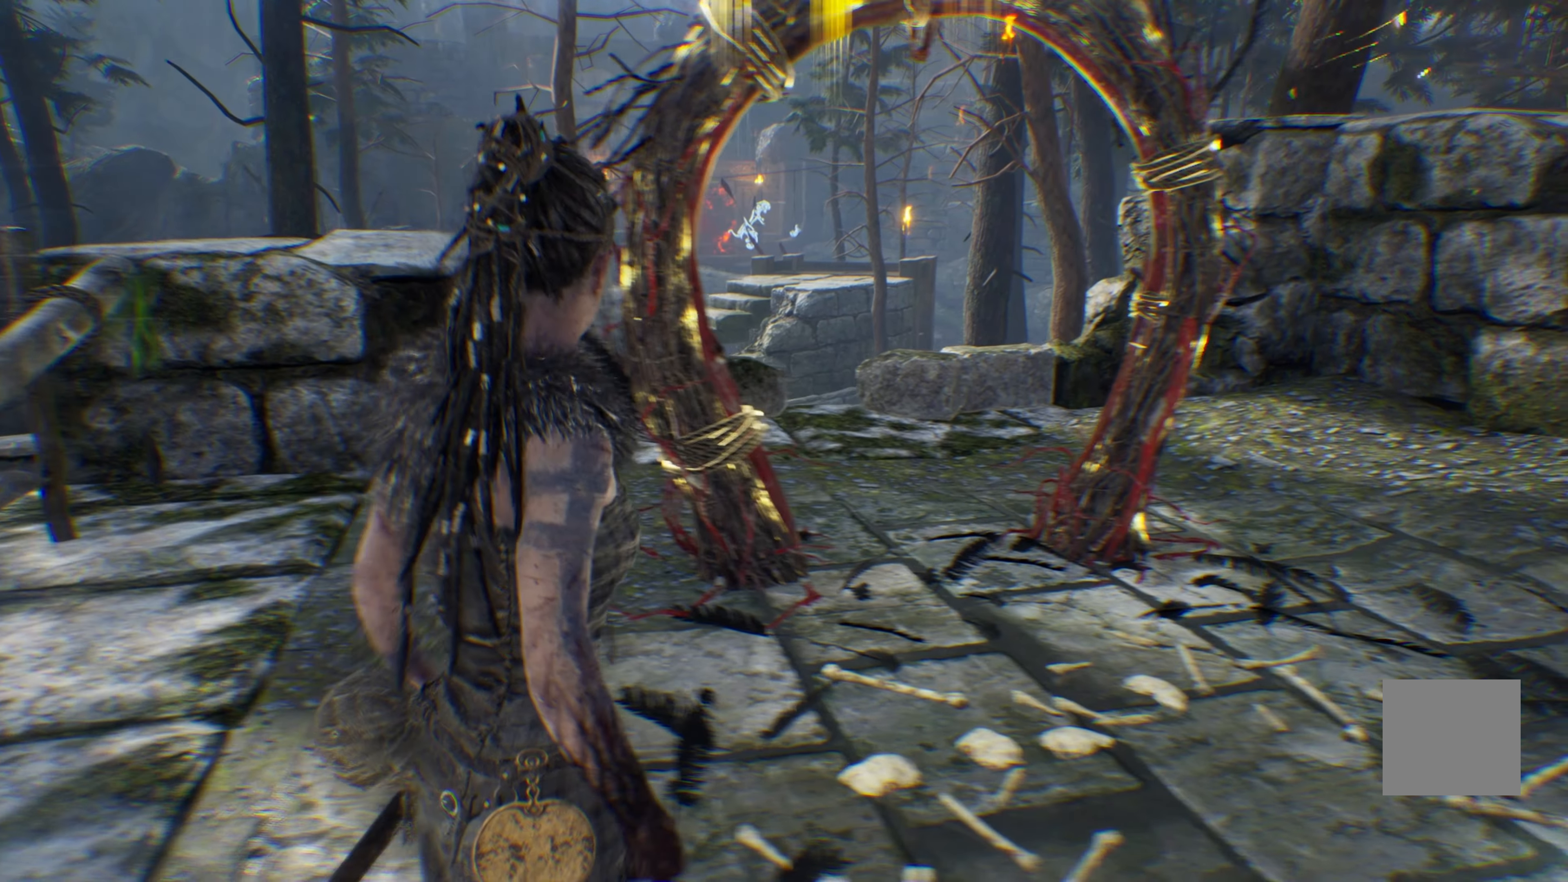
{"dt_ms": 500, "buttons": [], "left_stick": "right", "right_stick": "left", "events": [[500, "right_stick", "left"]]}
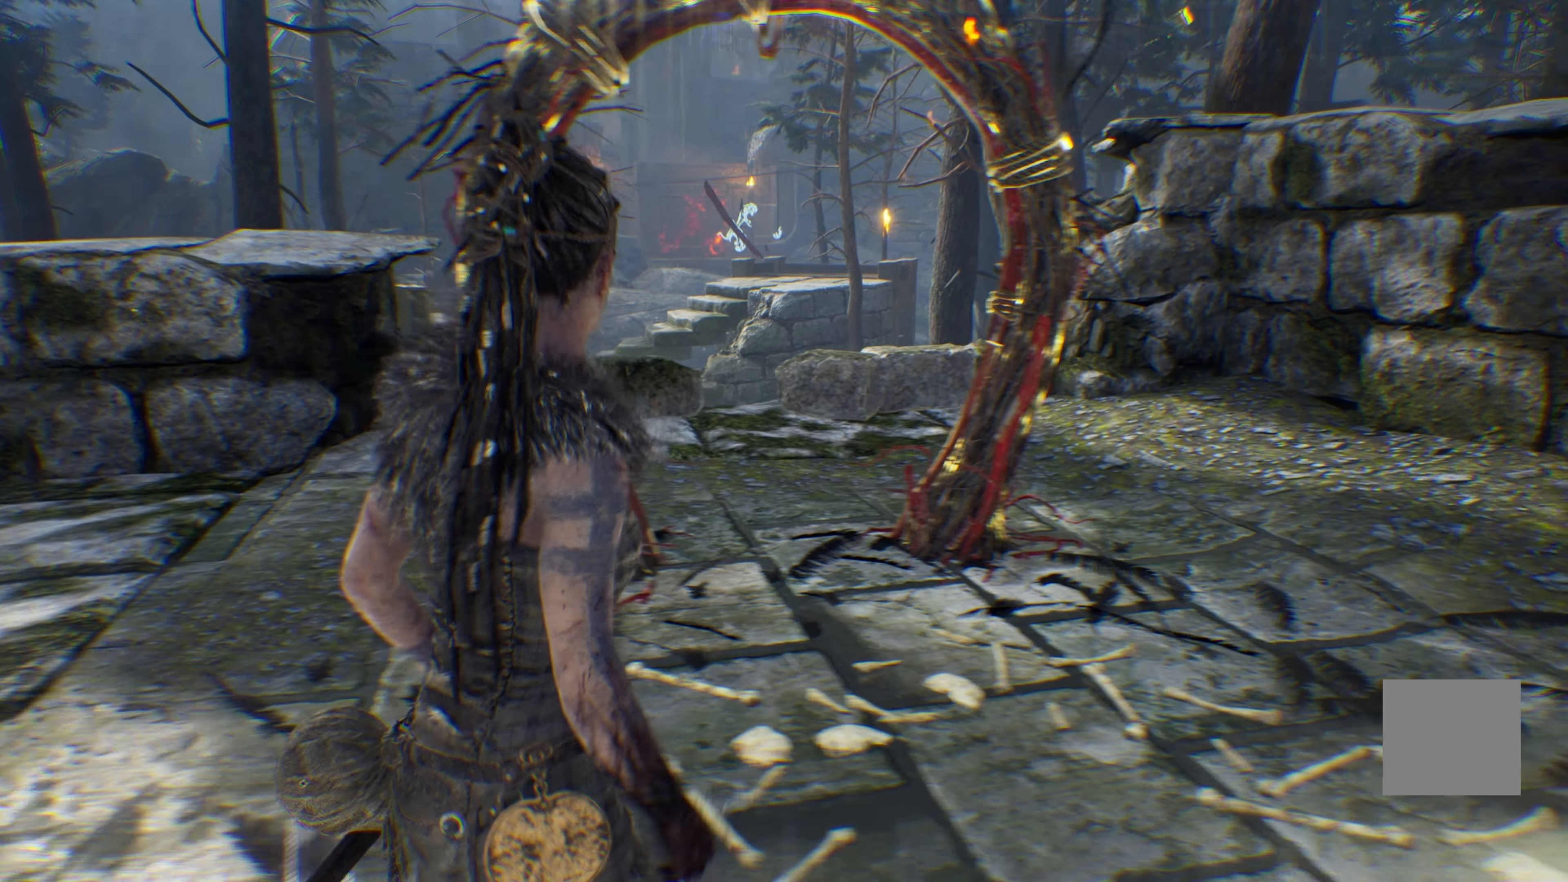
{"dt_ms": 500, "buttons": [], "left_stick": "up-right", "right_stick": "center"}
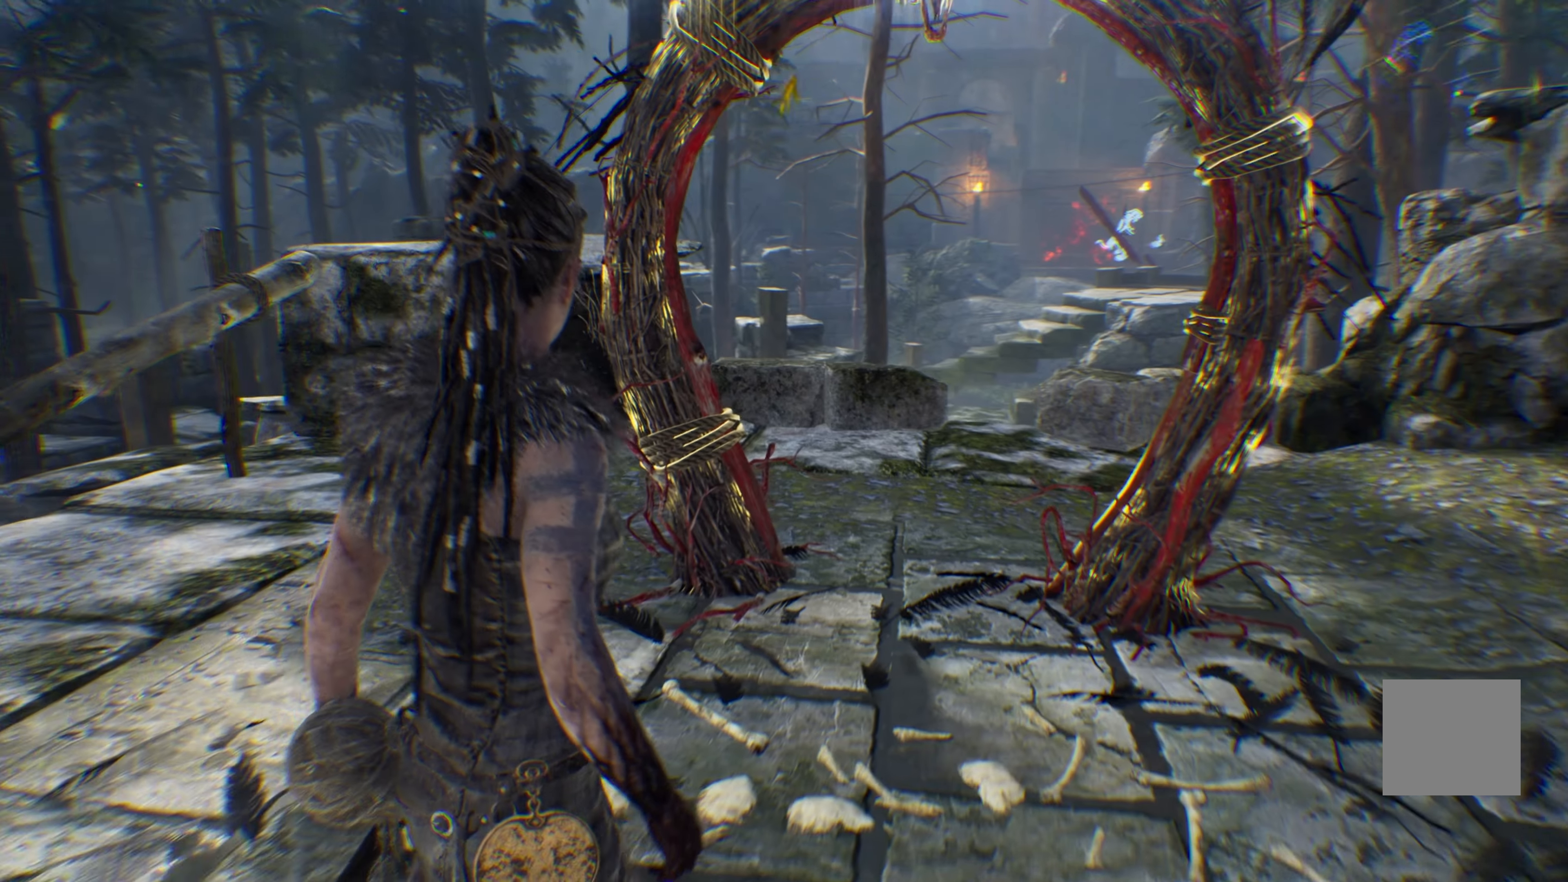
{"dt_ms": 500, "buttons": [], "left_stick": "up-right", "right_stick": "center", "events": []}
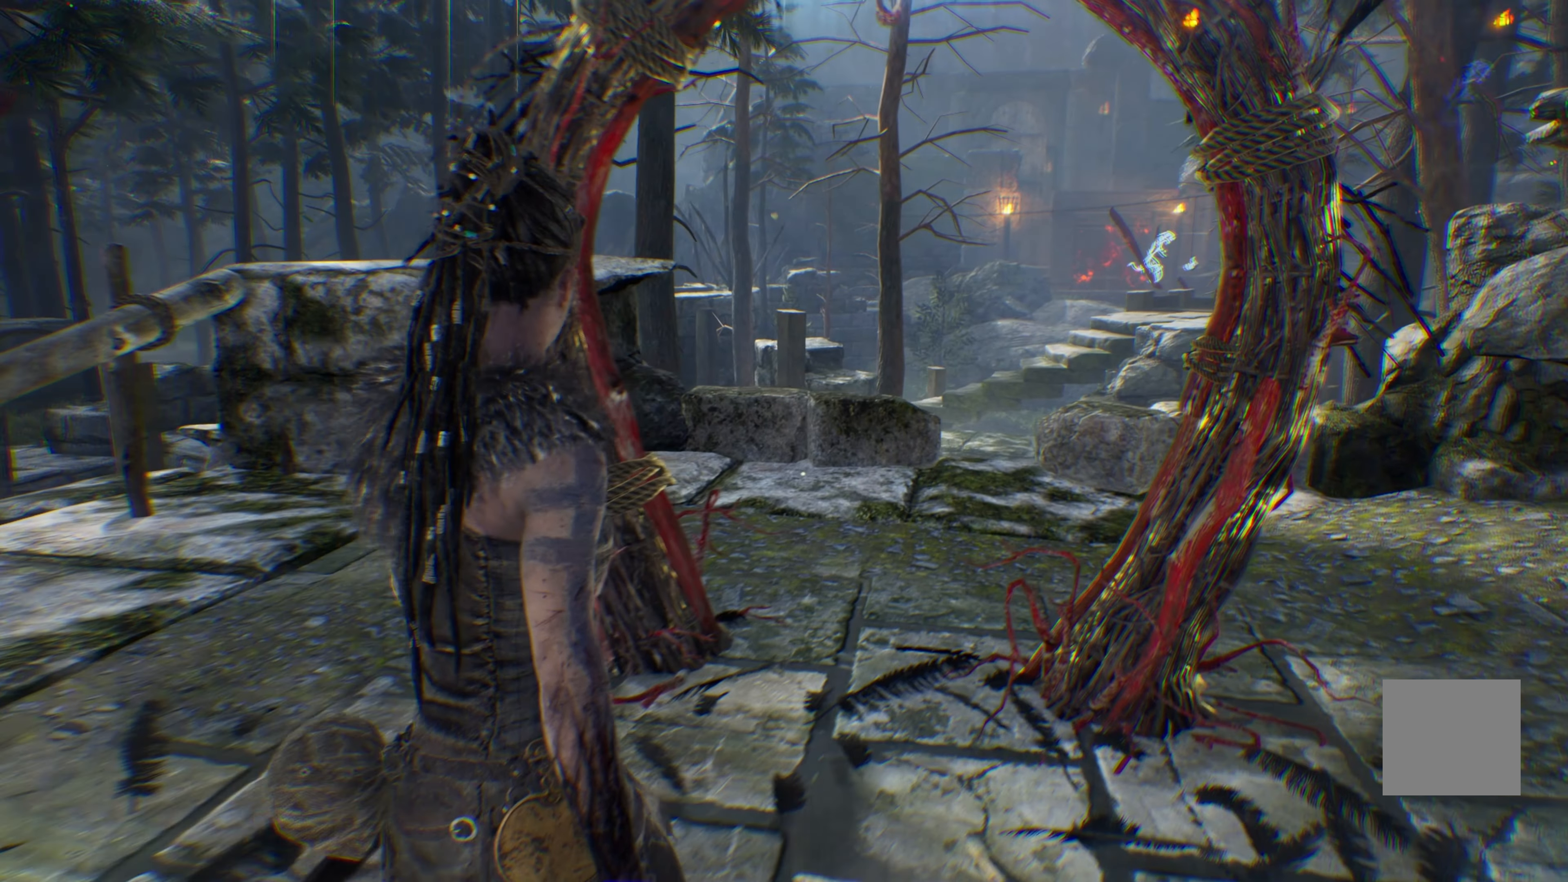
{"dt_ms": 500, "buttons": [], "left_stick": "up-right", "right_stick": "center", "events": []}
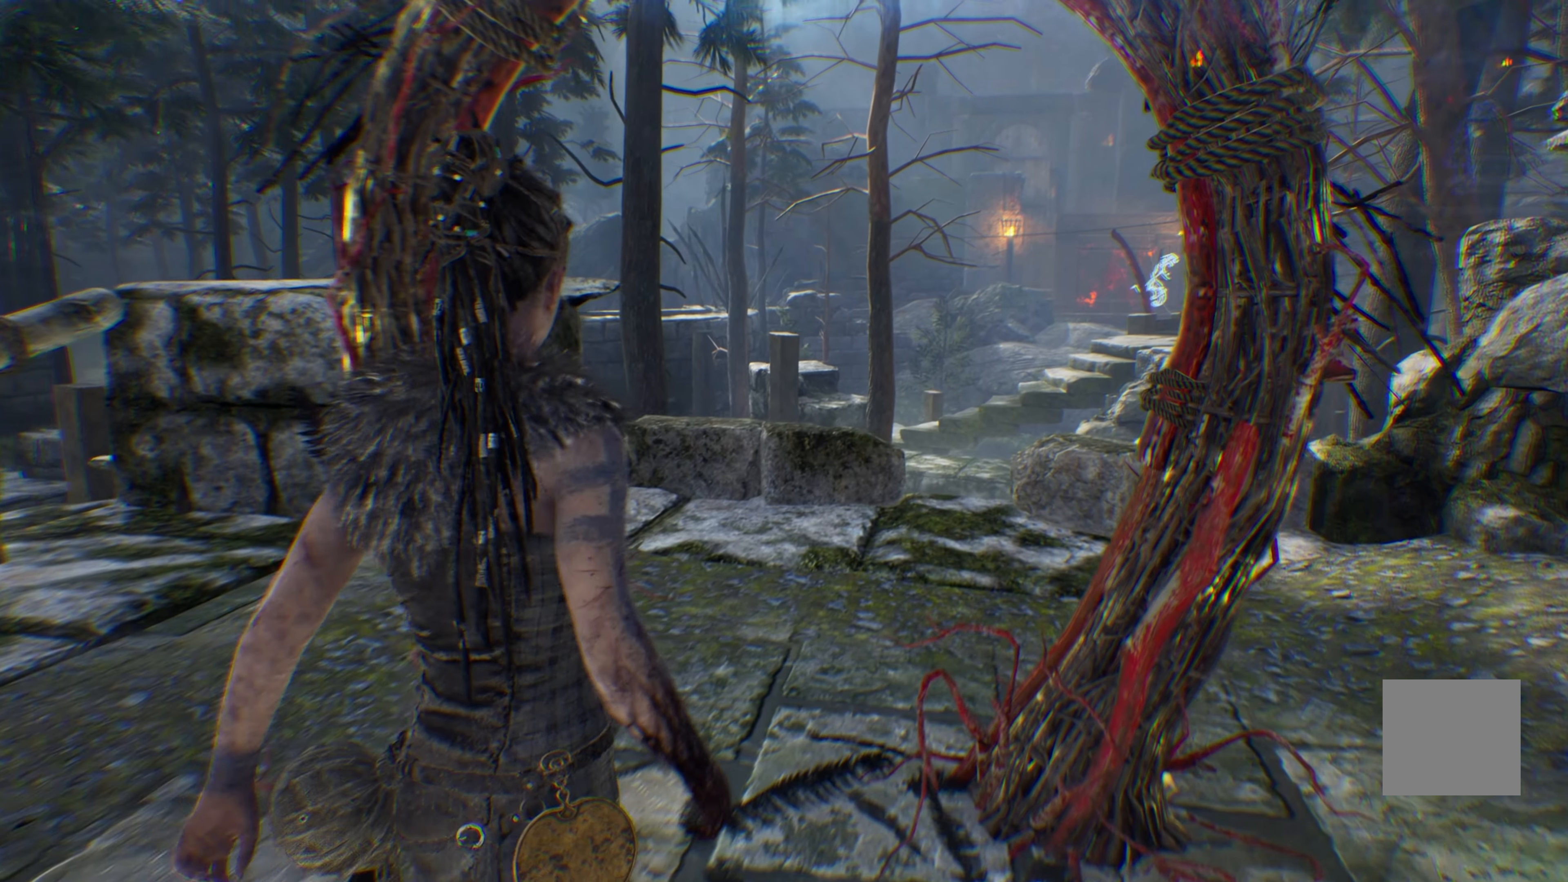
{"dt_ms": 500, "buttons": [], "left_stick": "up", "right_stick": "center", "events": [[34, "left_stick", "up"]]}
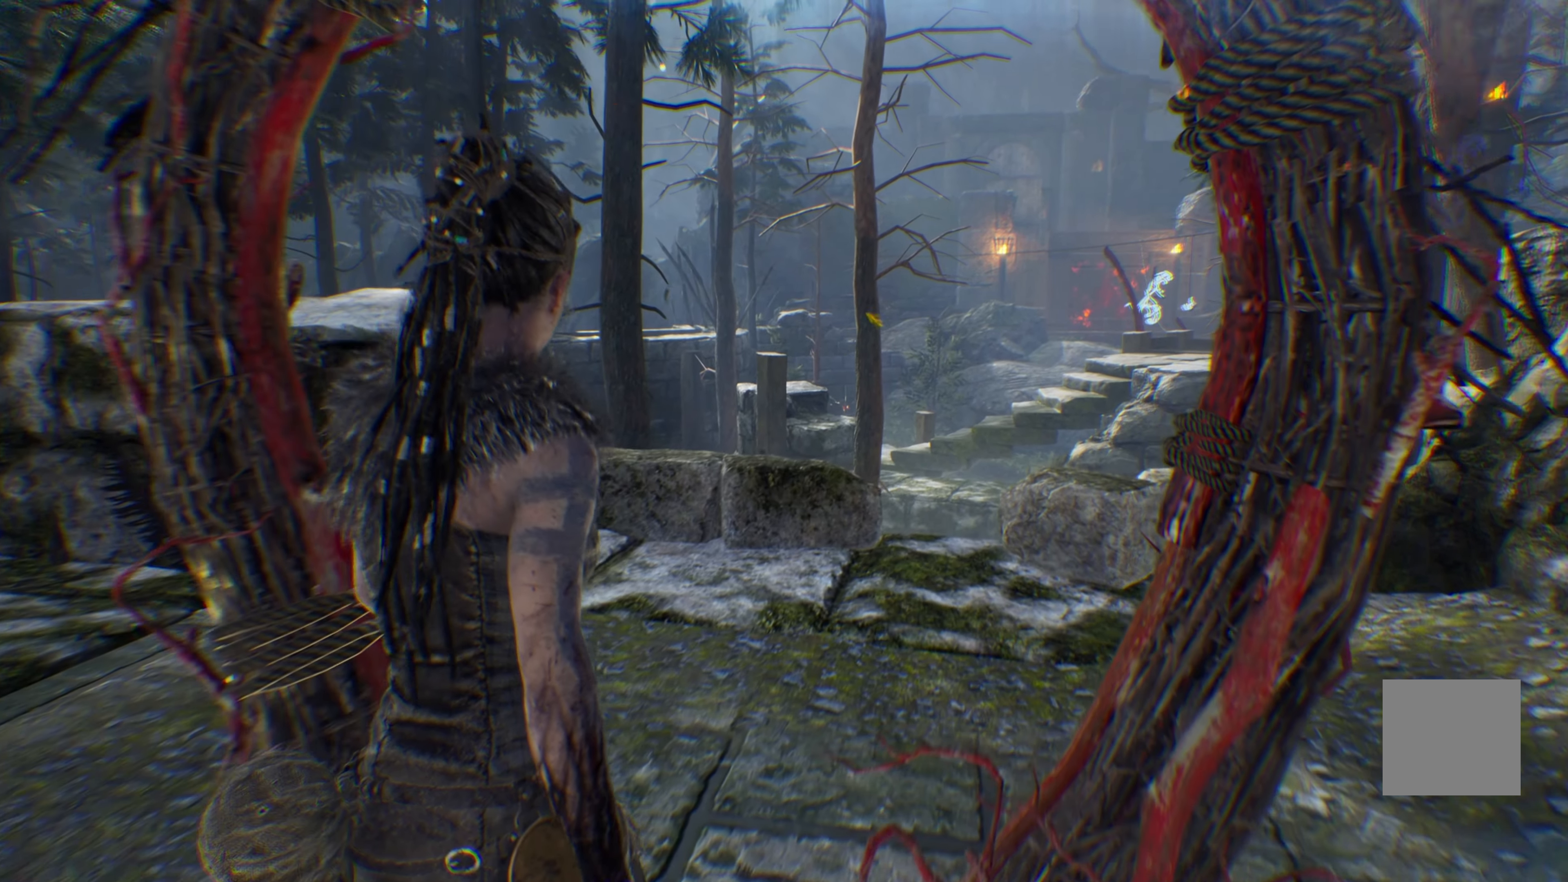
{"dt_ms": 500, "buttons": [], "left_stick": "up", "right_stick": "center", "events": []}
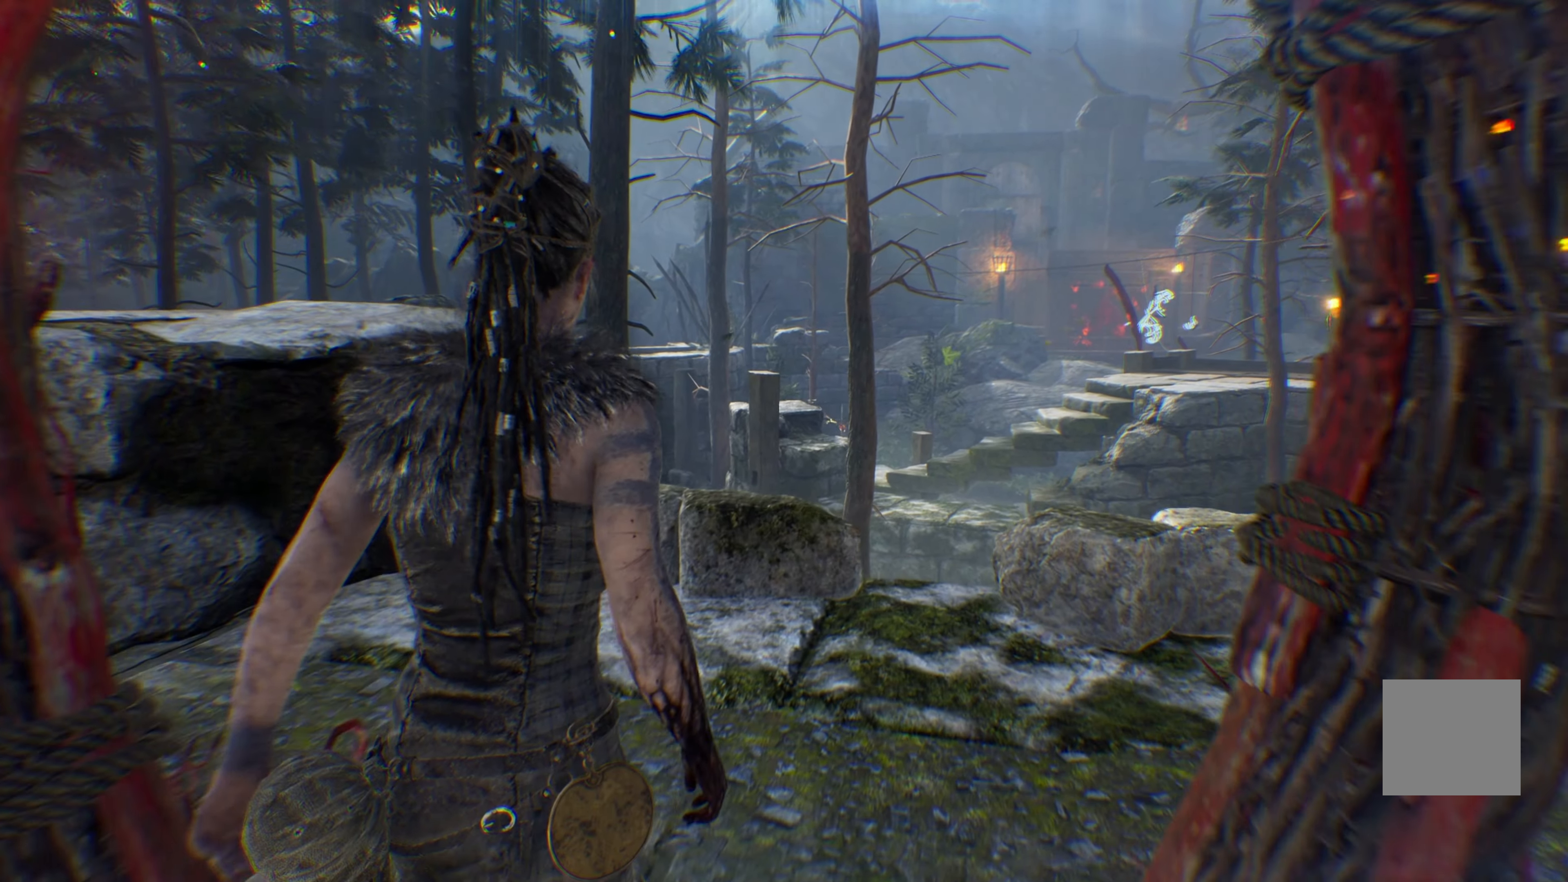
{"dt_ms": 1000, "buttons": [], "left_stick": "center", "right_stick": "center"}
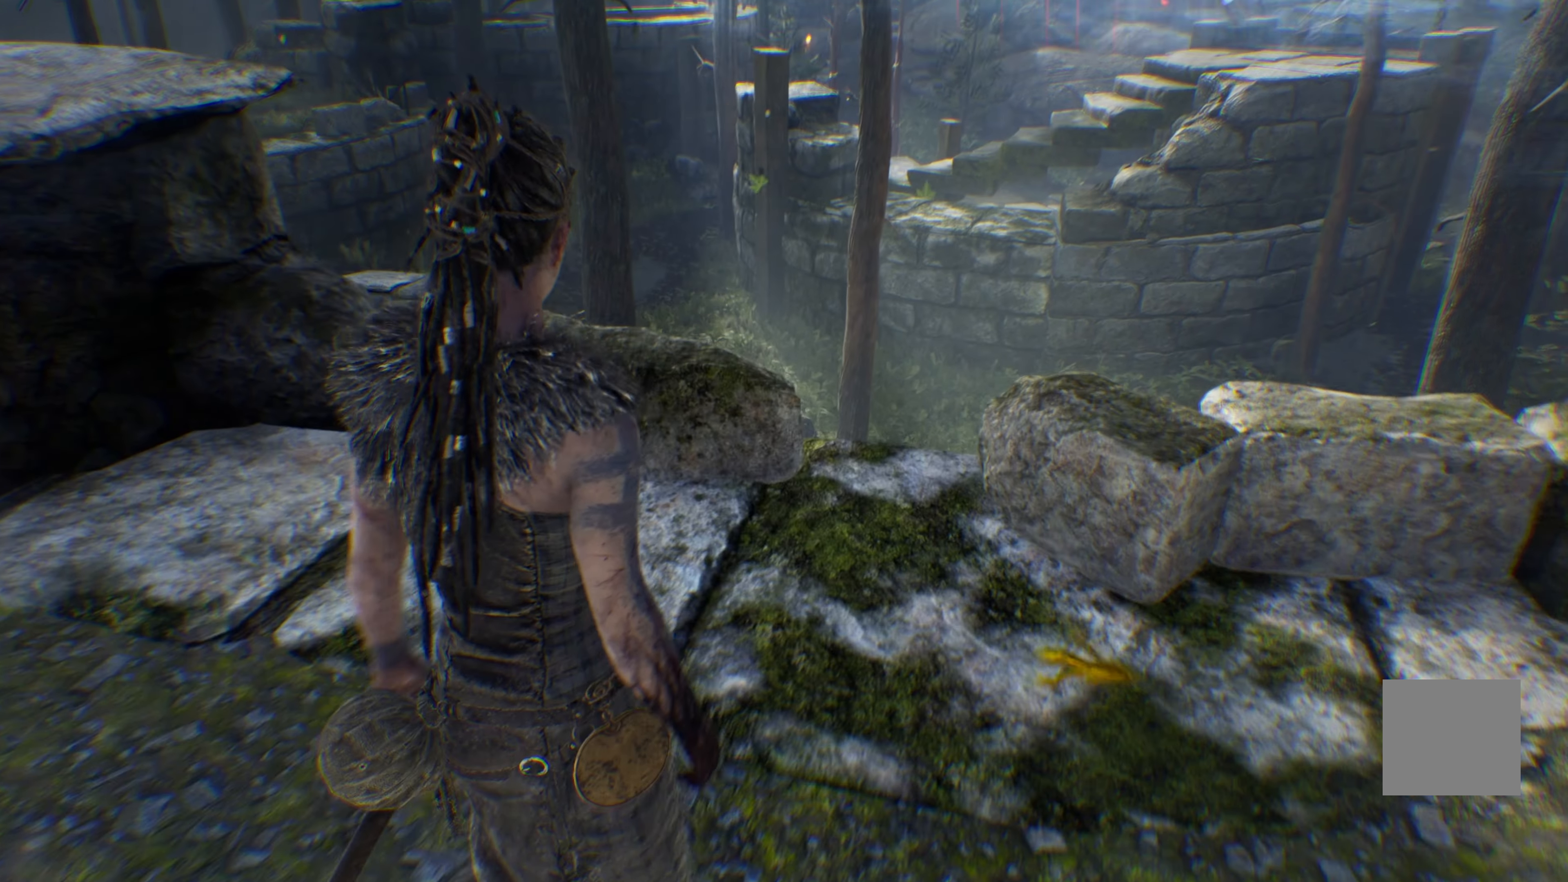
{"dt_ms": 1000, "buttons": [], "left_stick": "left", "right_stick": "center"}
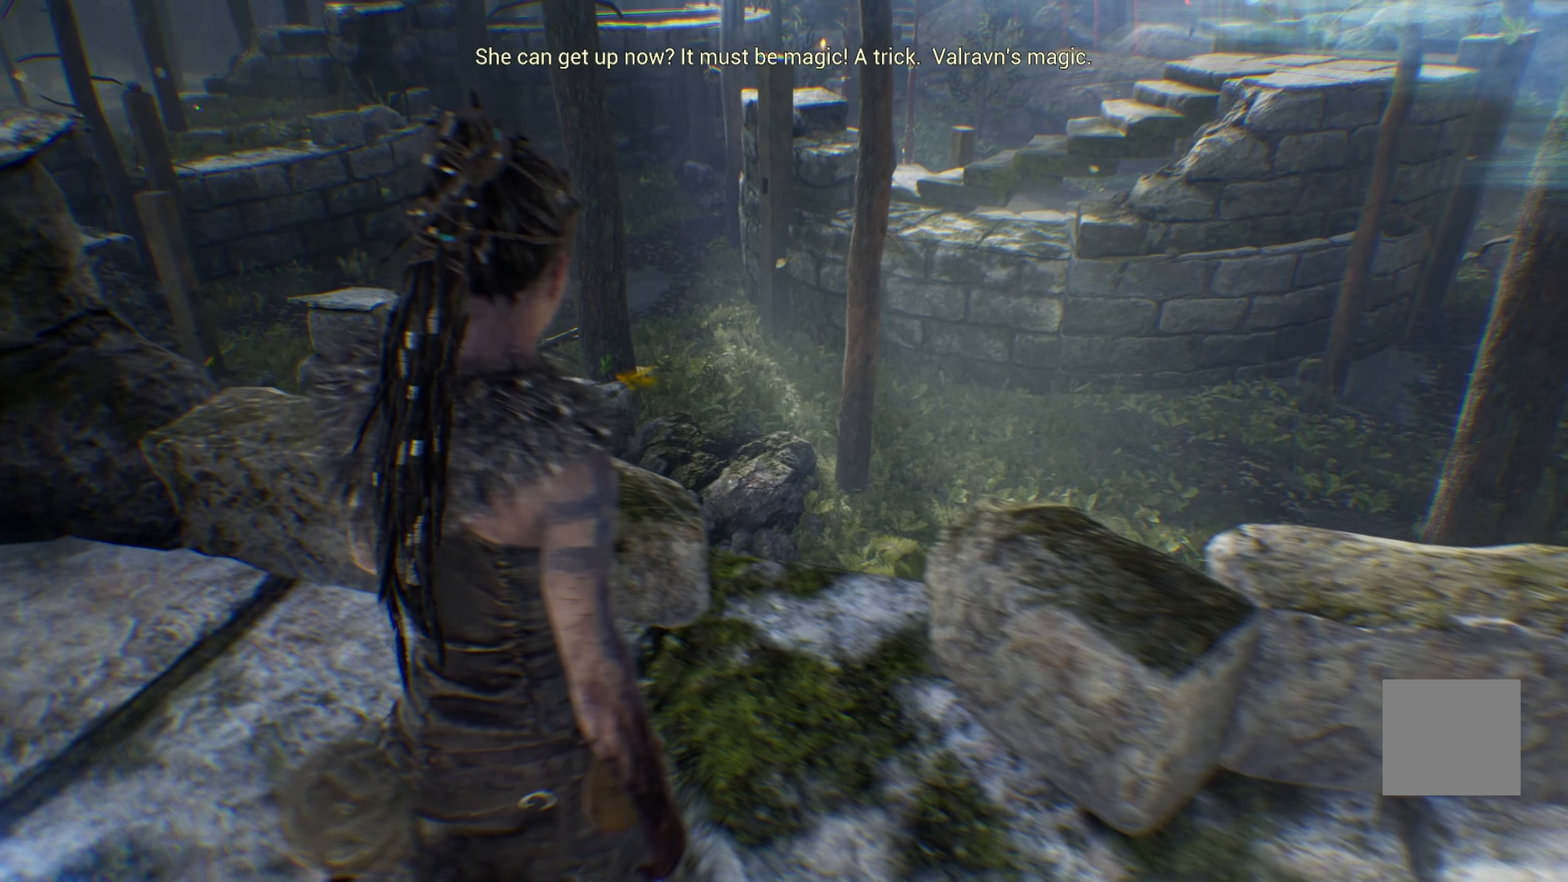
{"dt_ms": 500, "buttons": [], "left_stick": "center", "right_stick": "right", "events": [[67, "left_stick", "center"], [334, "right_stick", "right"]]}
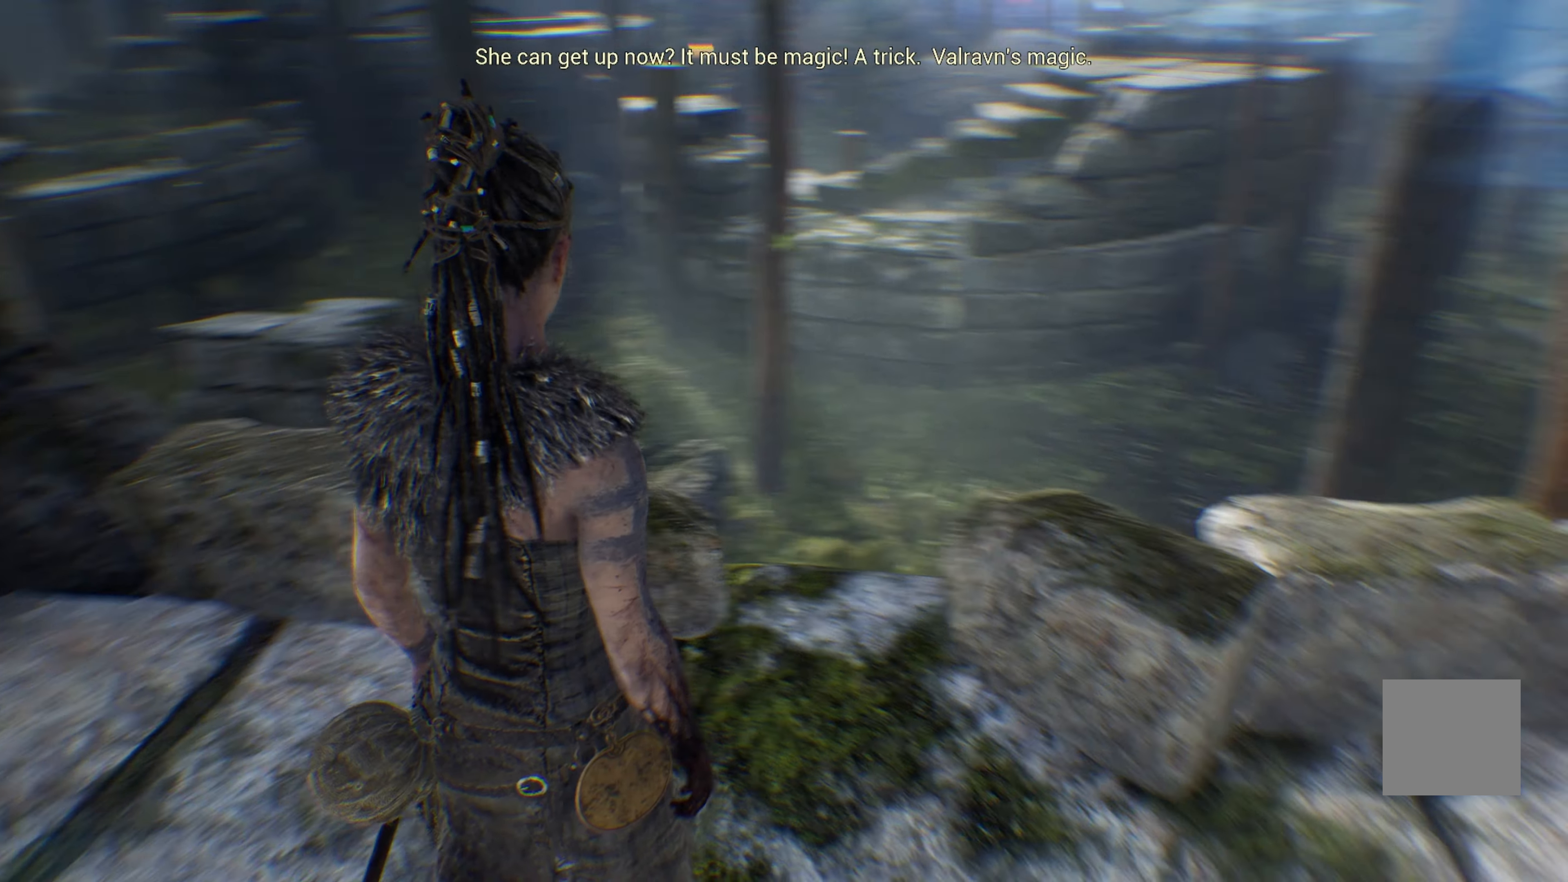
{"dt_ms": 500, "buttons": [], "left_stick": "center", "right_stick": "left"}
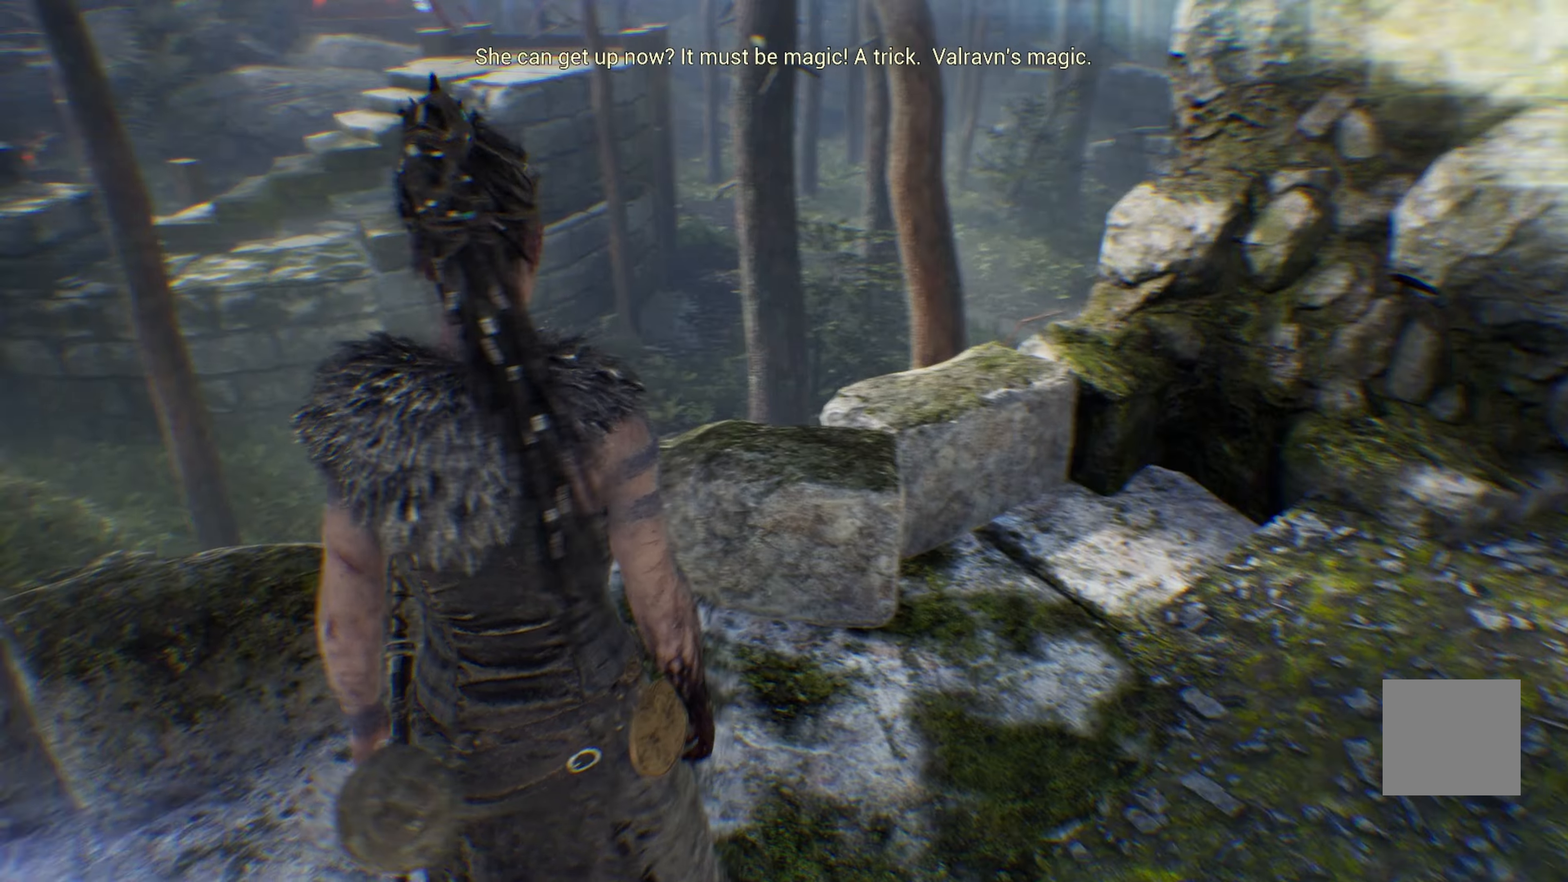
{"dt_ms": 500, "buttons": [], "left_stick": "center", "right_stick": "left"}
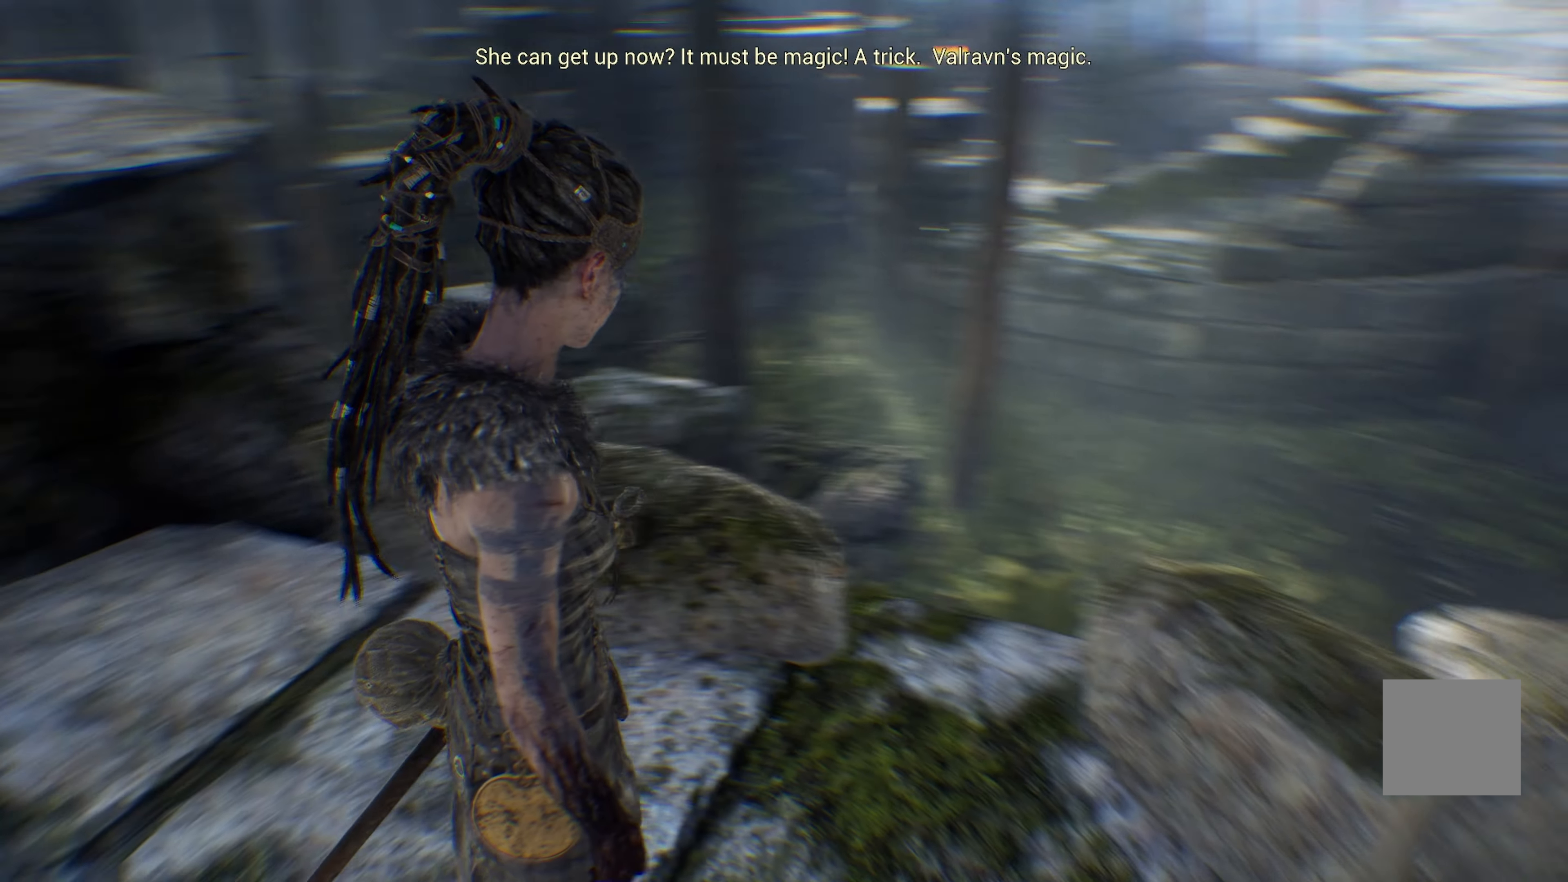
{"dt_ms": 500, "buttons": [], "left_stick": "up-left", "right_stick": "left", "events": [[133, "left_stick", "up-left"]]}
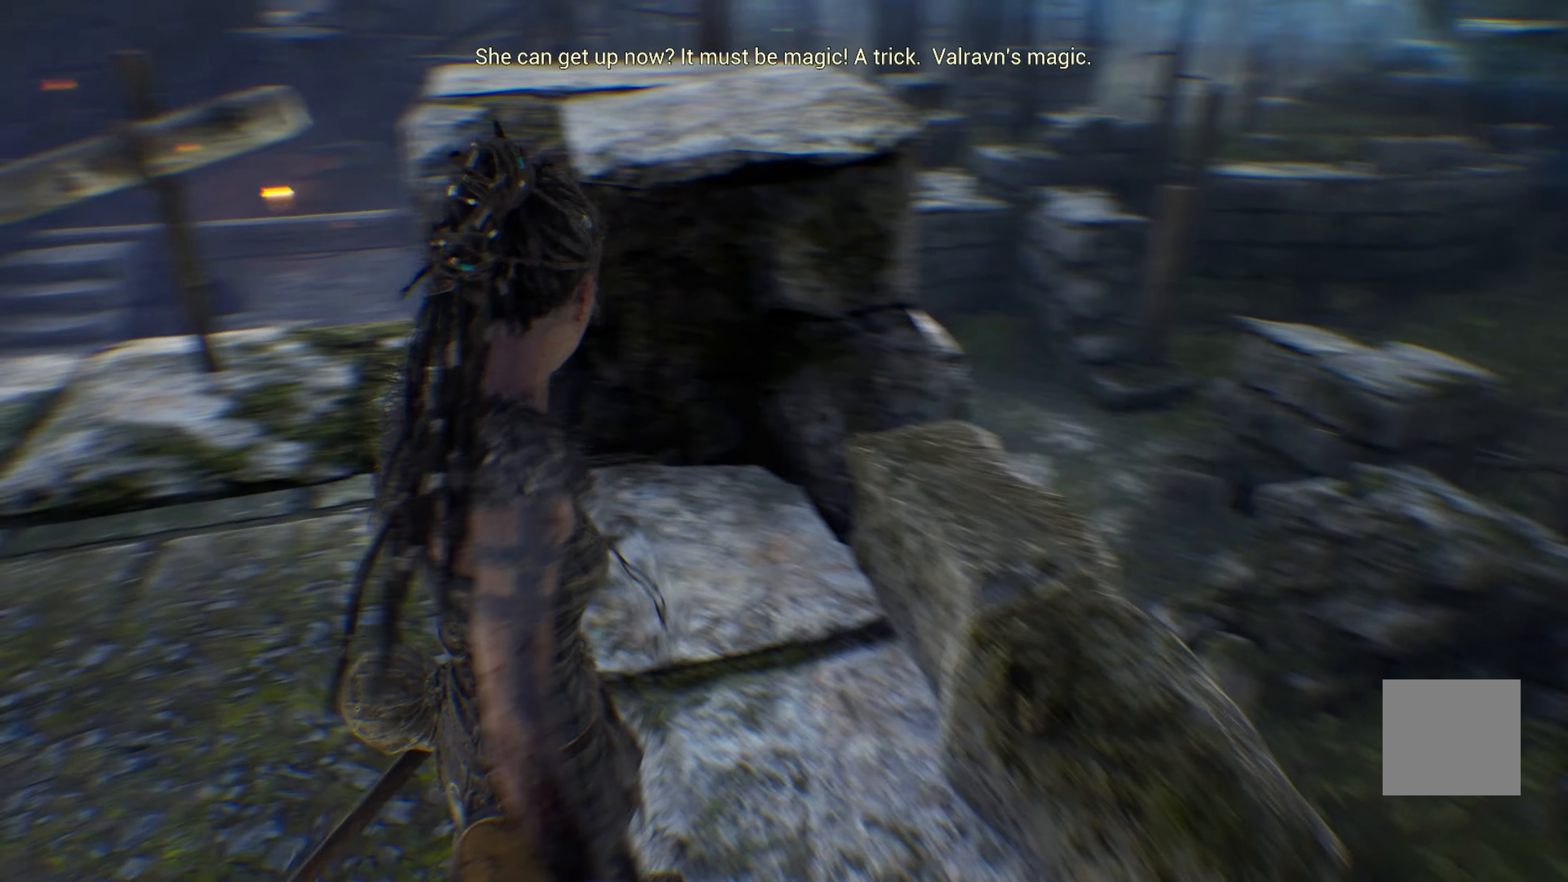
{"dt_ms": 500, "buttons": [], "left_stick": "up-left", "right_stick": "left", "events": []}